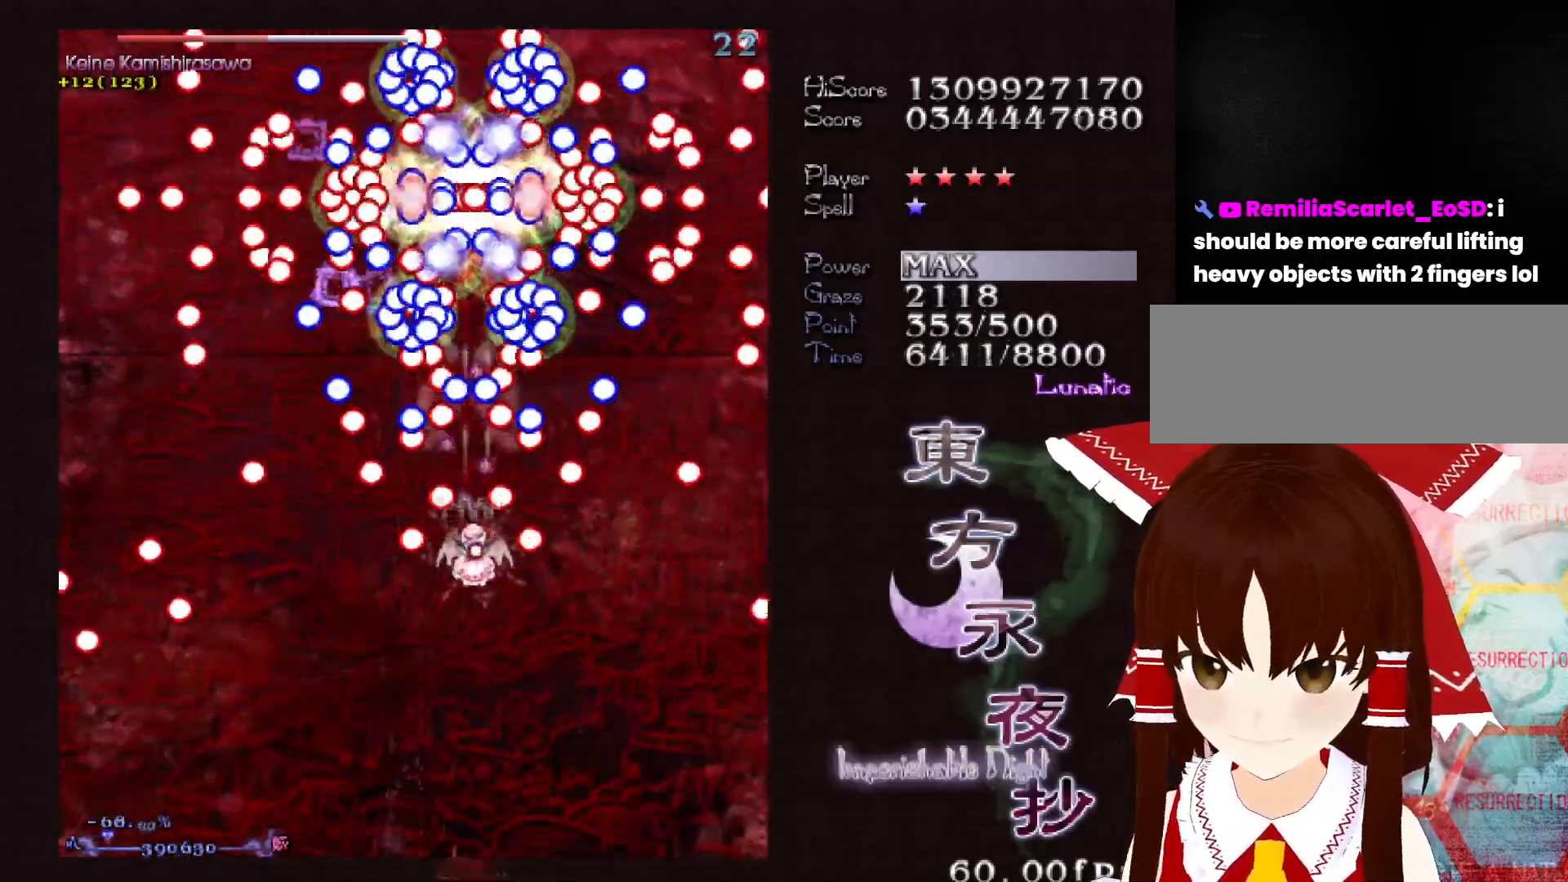
Gameplay with keyboard; each line is a JSON object with the keys held at the frame after it. "events" lists presses ("down") and releases ("up") of "c", "ctrl", "down", "left", "right", "shift", "up", "x" and "z" between this image and that frame as [ms after this image, input, new state], when the widget could be followed in between. No other keys are recorded. Mouse input is not recorded.
{"keys": ["down", "shift"], "events": []}
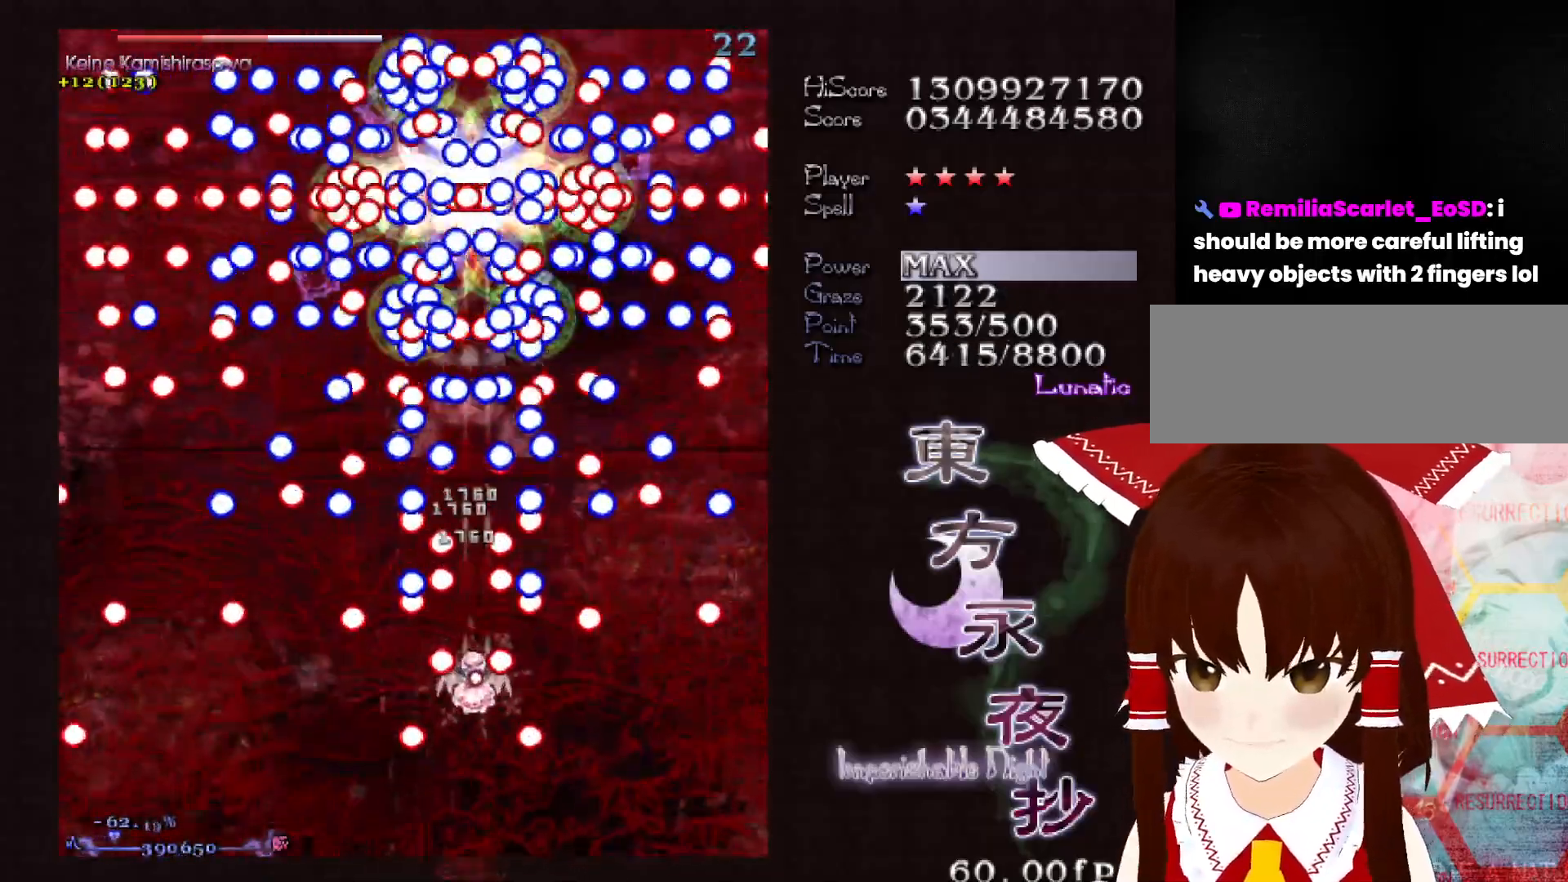
{"keys": ["down", "shift"], "events": []}
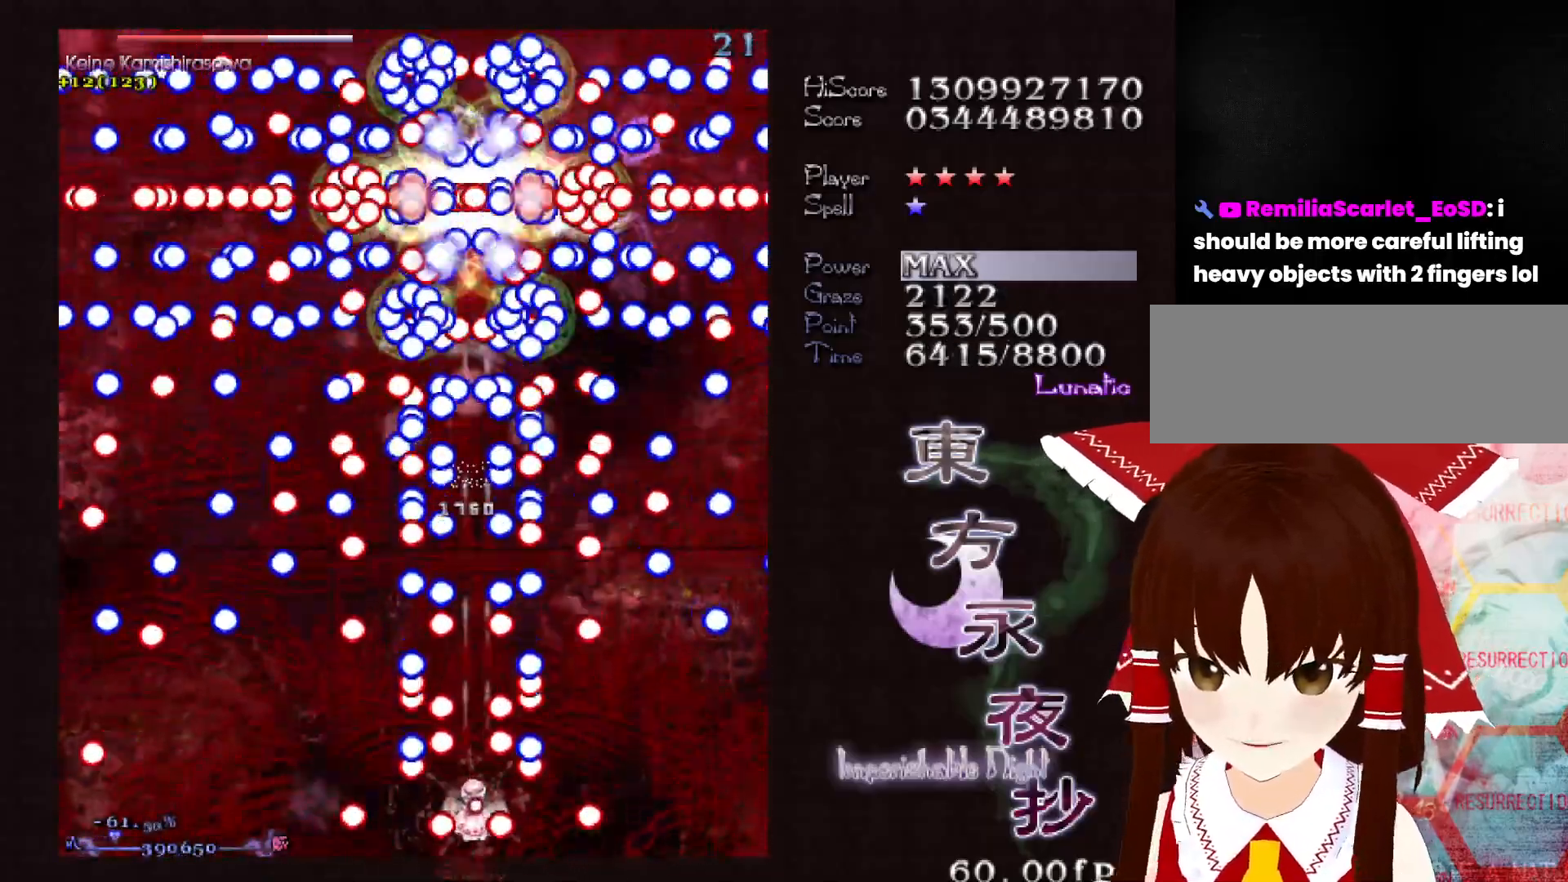
{"keys": ["down", "shift"], "events": []}
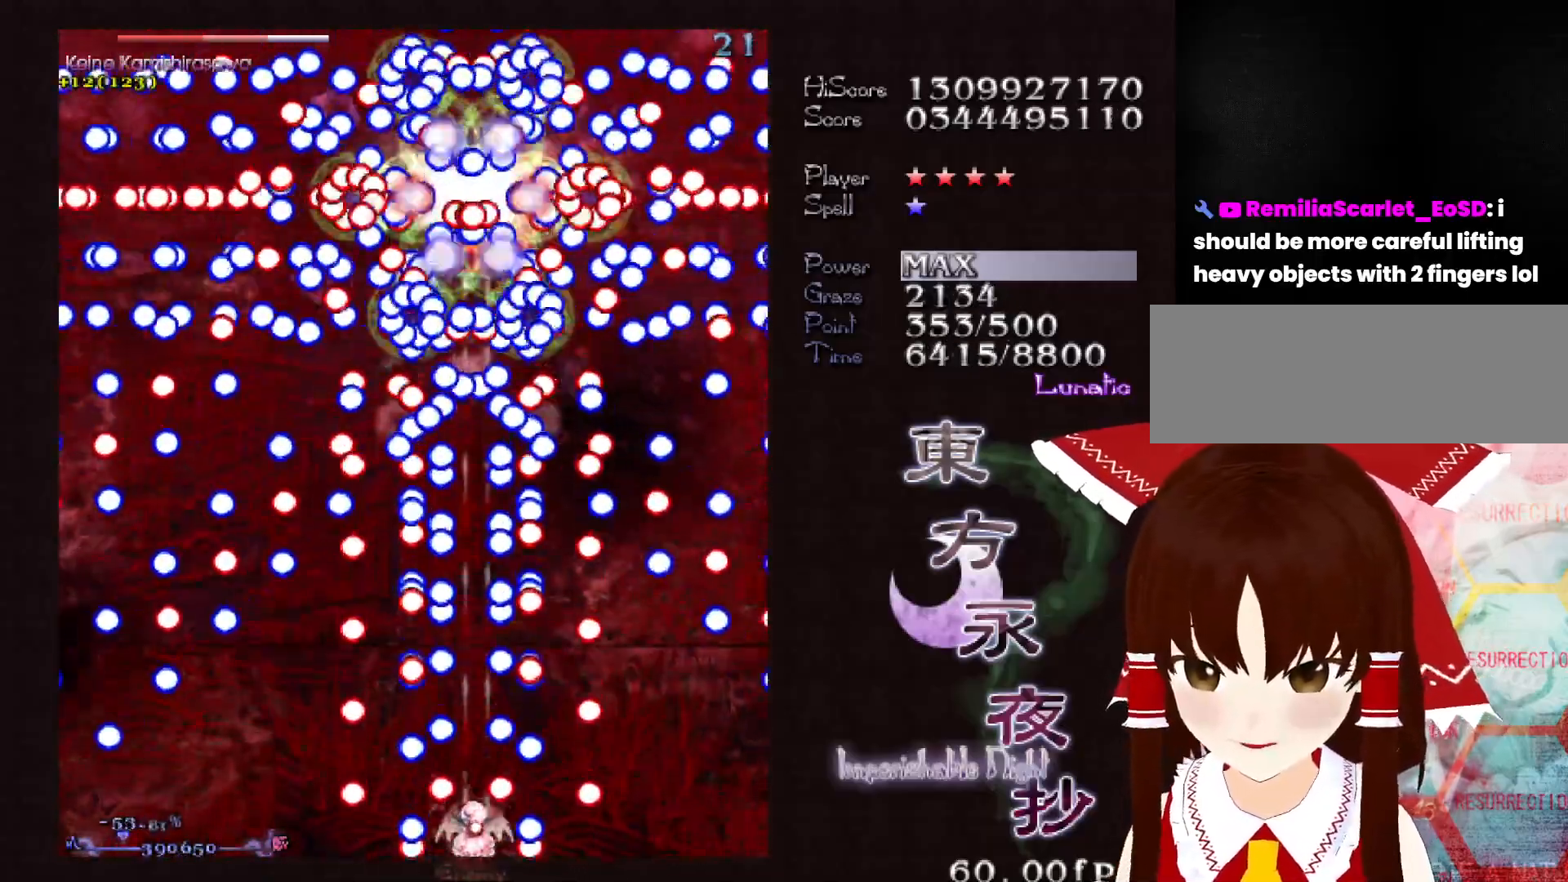
{"keys": ["down", "shift"], "events": []}
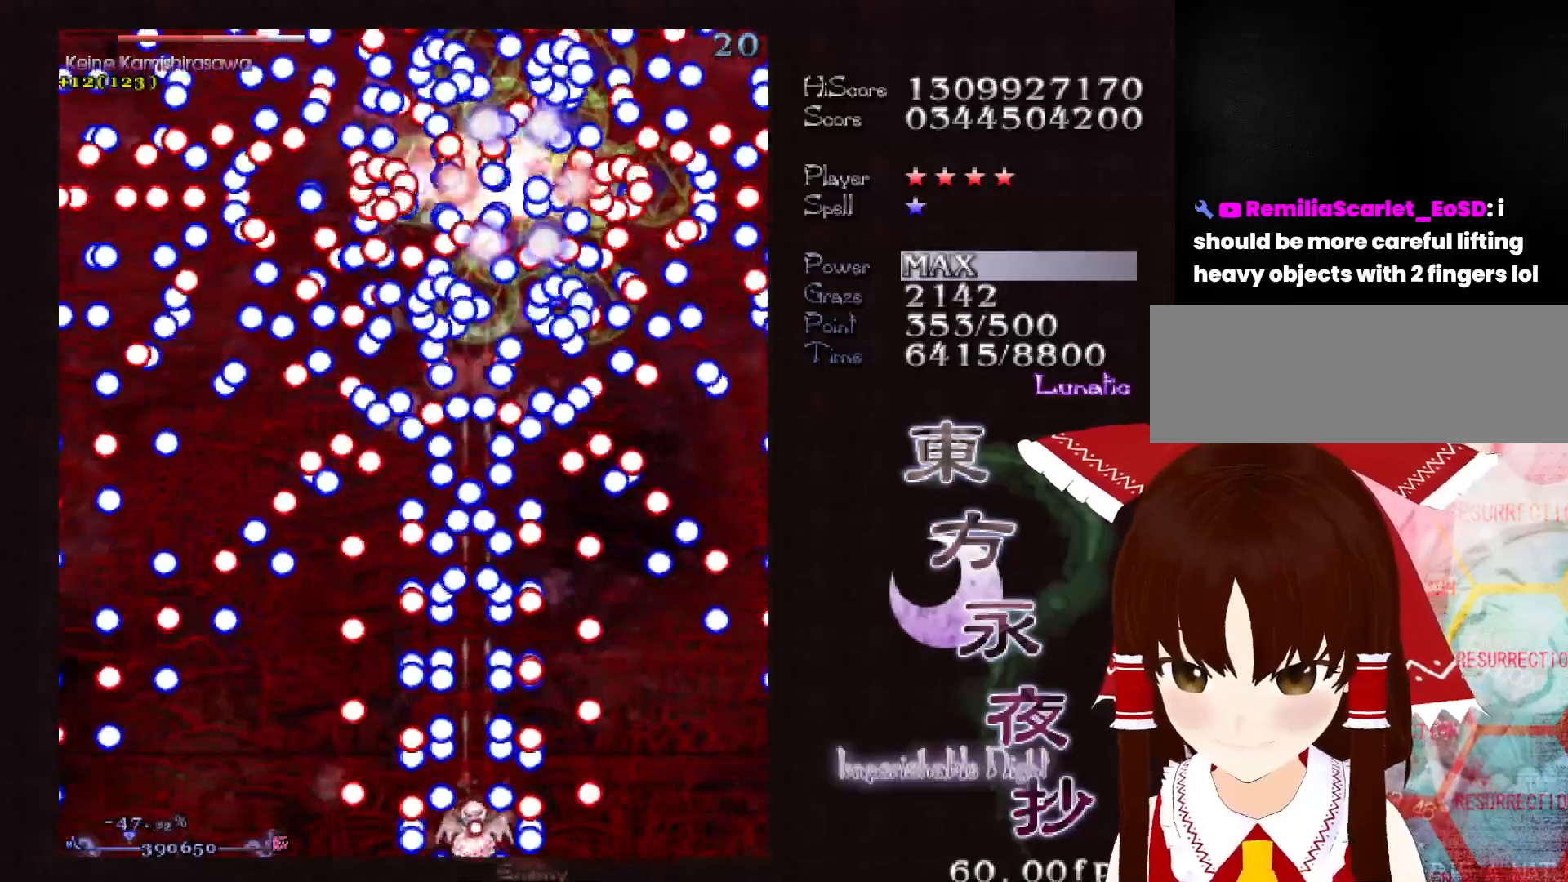
{"keys": ["down", "shift"], "events": []}
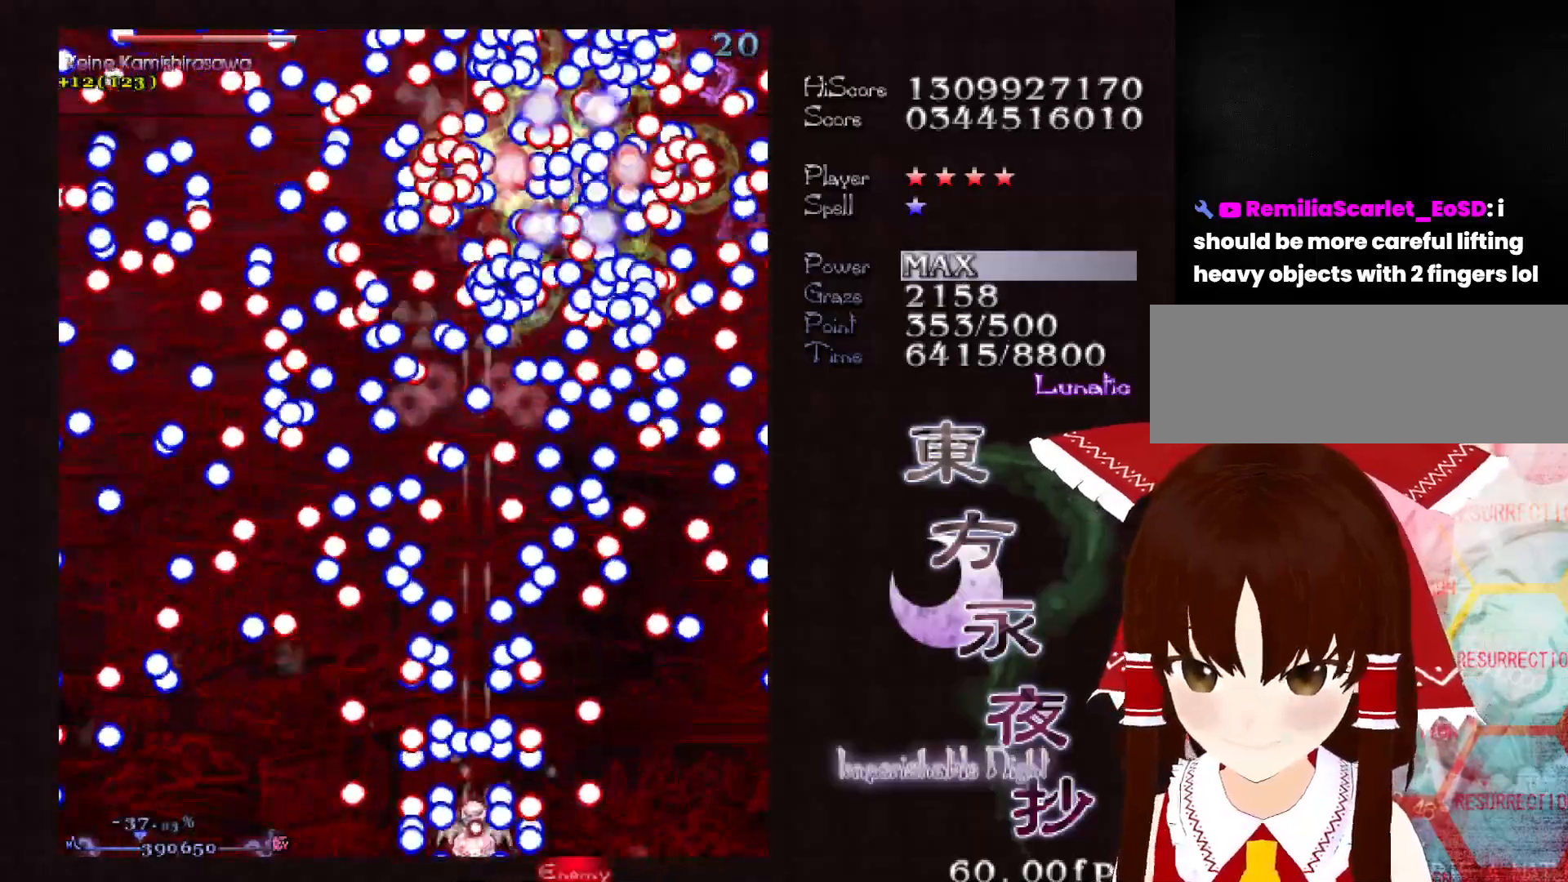
{"keys": ["down", "shift"], "events": []}
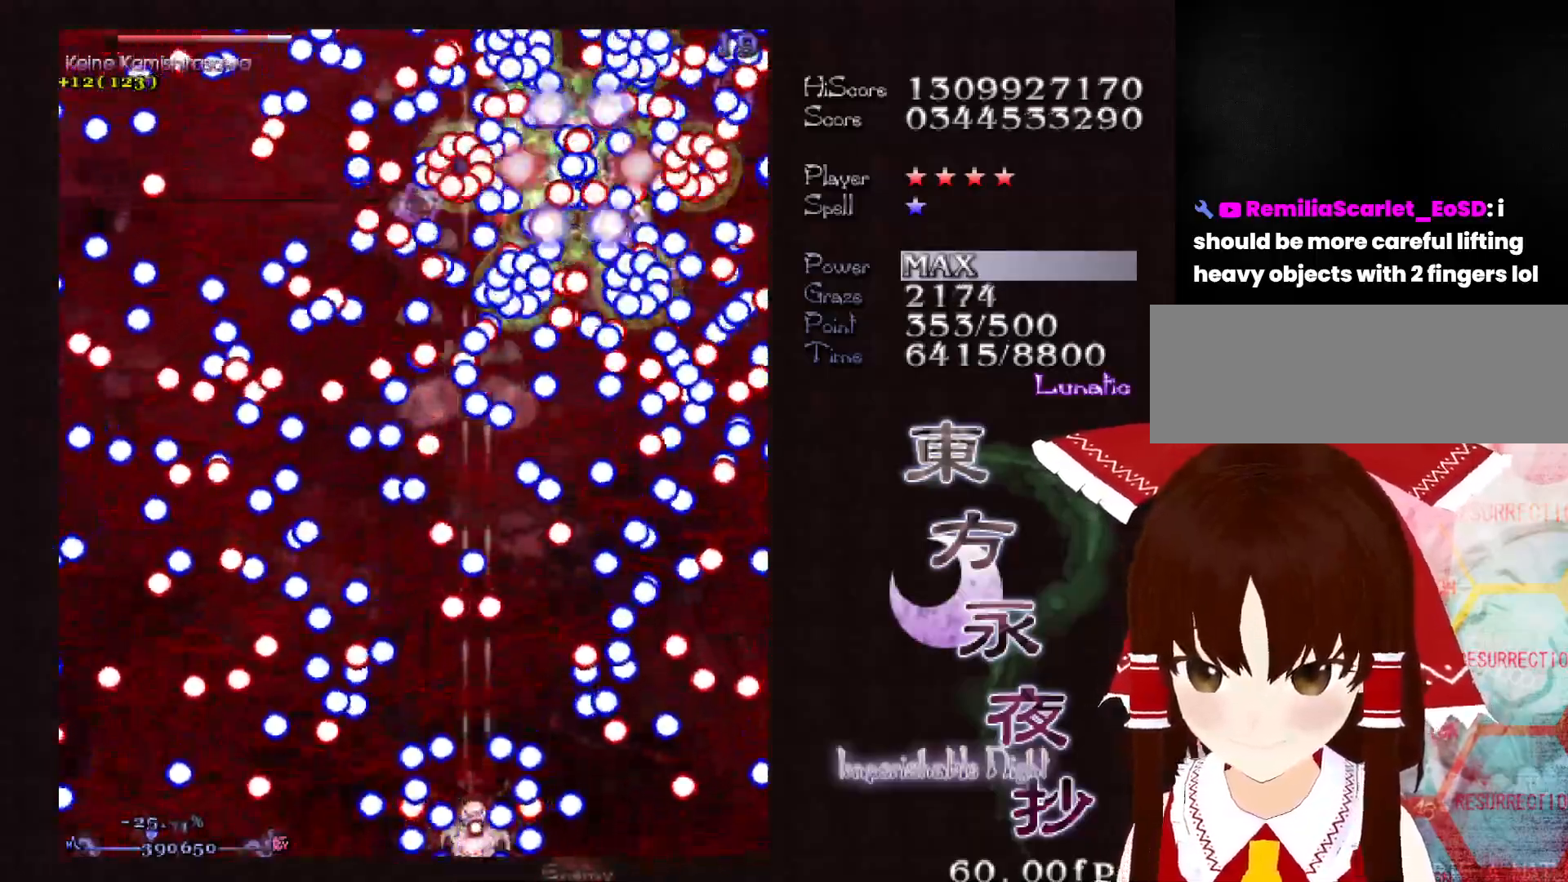
{"keys": ["down", "shift"], "events": [[450, "left", "down"], [500, "left", "up"]]}
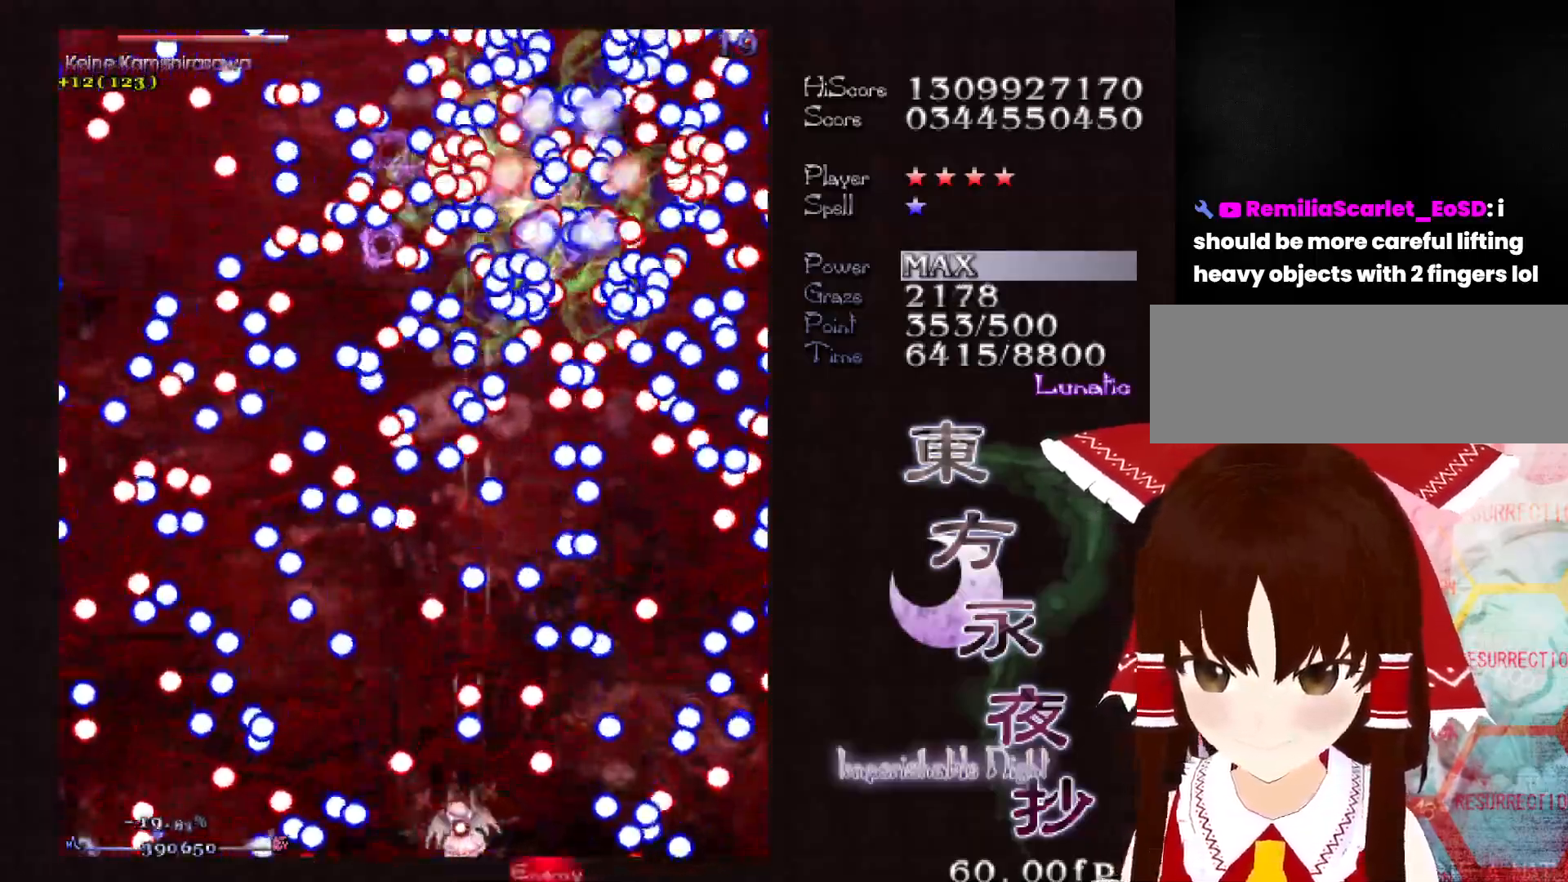
{"keys": ["down", "left", "shift"], "events": [[83, "left", "down"], [233, "left", "up"], [283, "left", "down"], [367, "left", "up"], [417, "left", "down"]]}
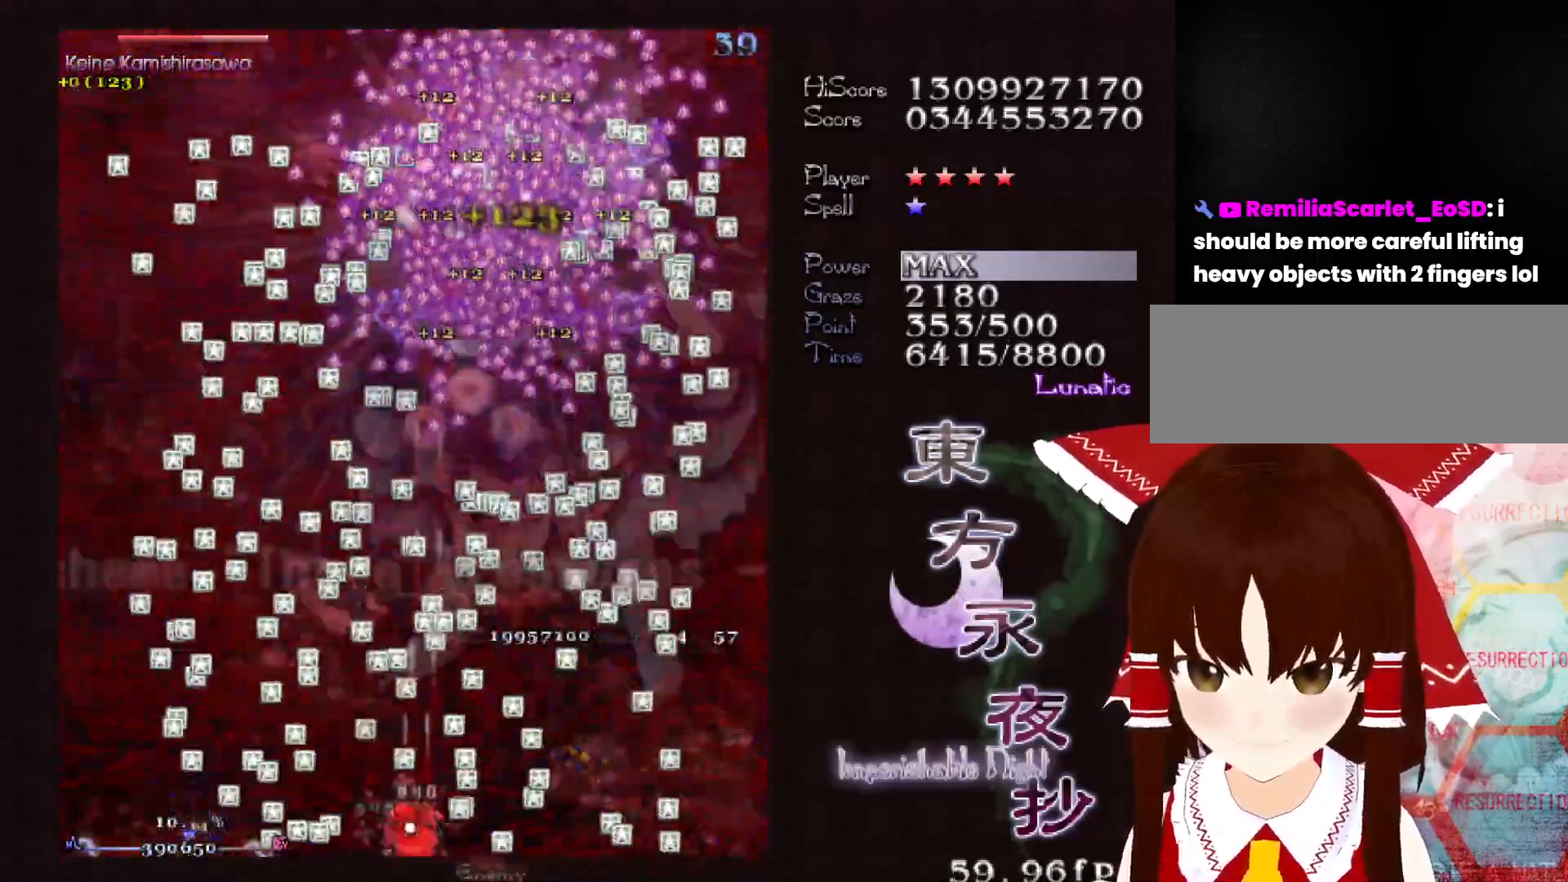
{"keys": ["left", "up"], "events": [[50, "left", "up"], [100, "left", "down"], [150, "left", "up"], [200, "down", "up"], [250, "left", "down"], [283, "up", "down"], [333, "shift", "up"]]}
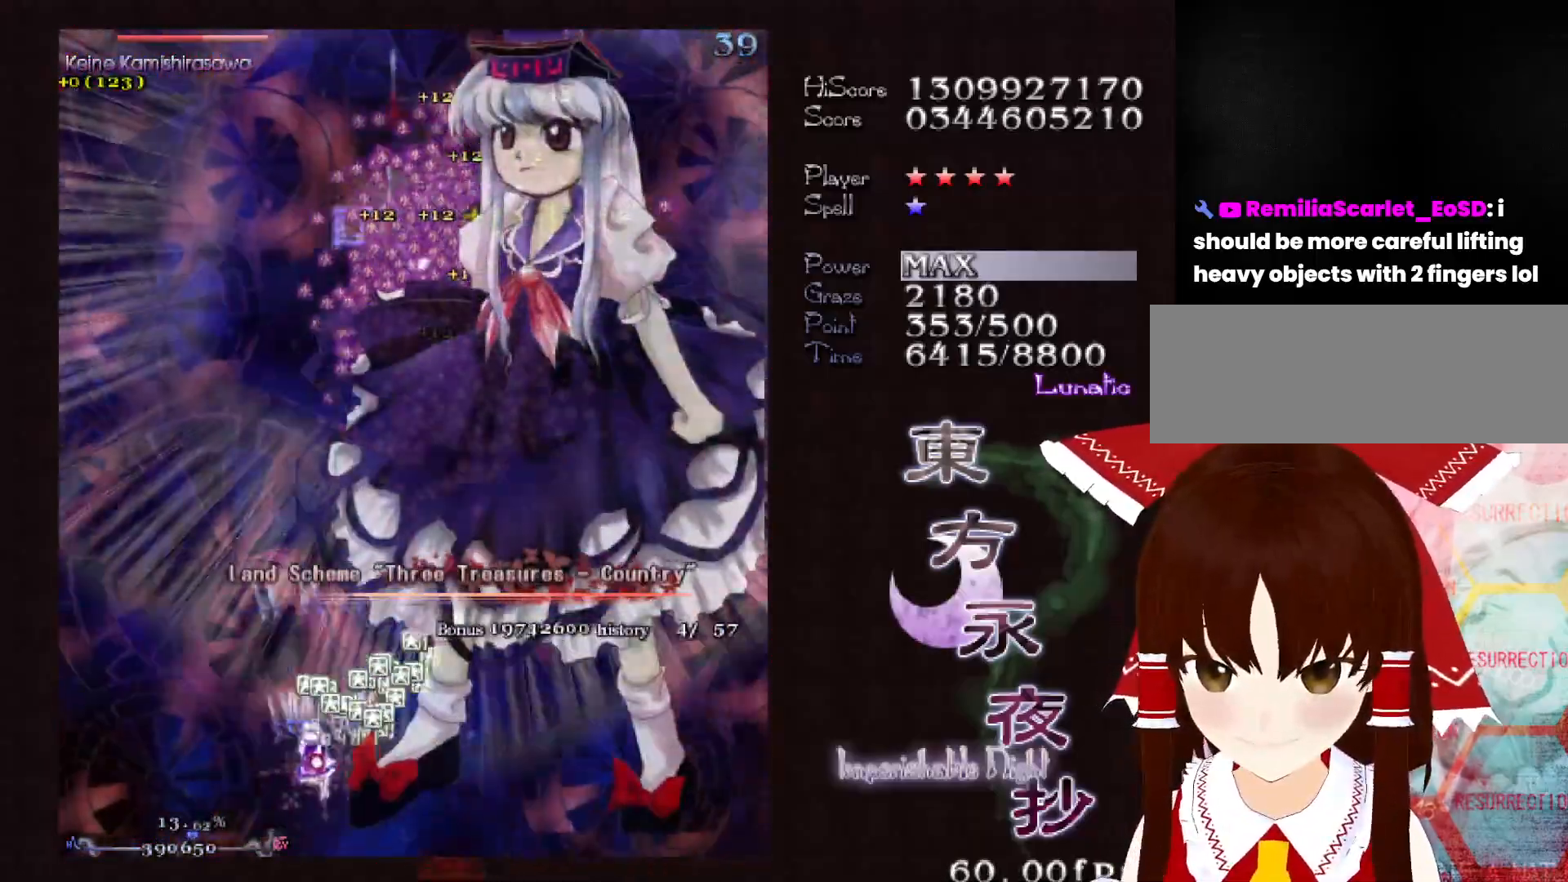
{"keys": ["left", "up"], "events": [[117, "left", "up"], [217, "left", "down"], [300, "left", "up"], [450, "left", "down"]]}
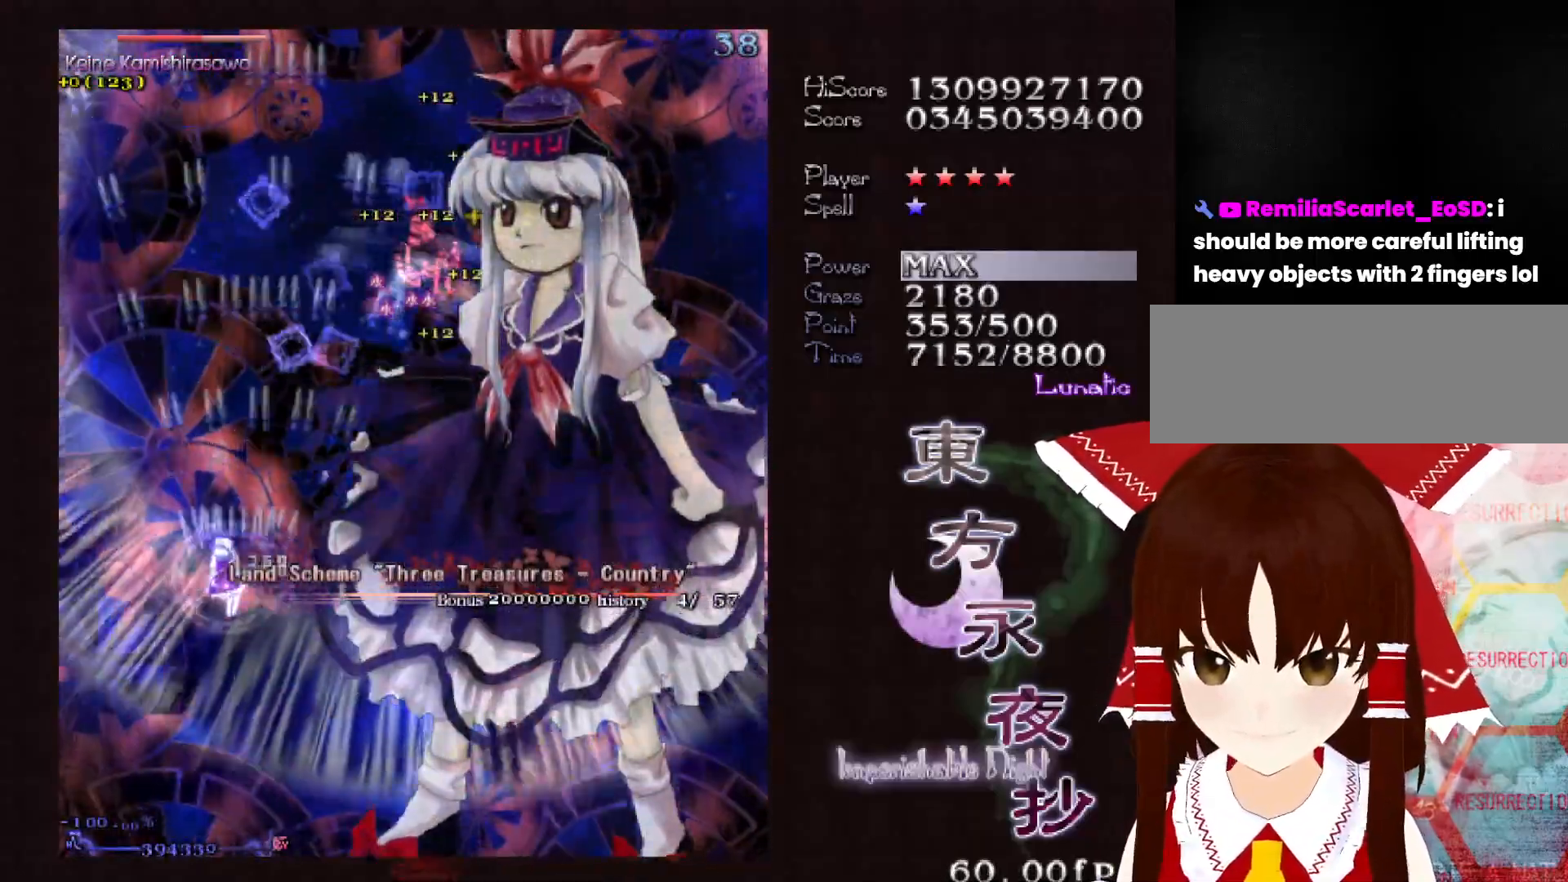
{"keys": ["left", "up"], "events": []}
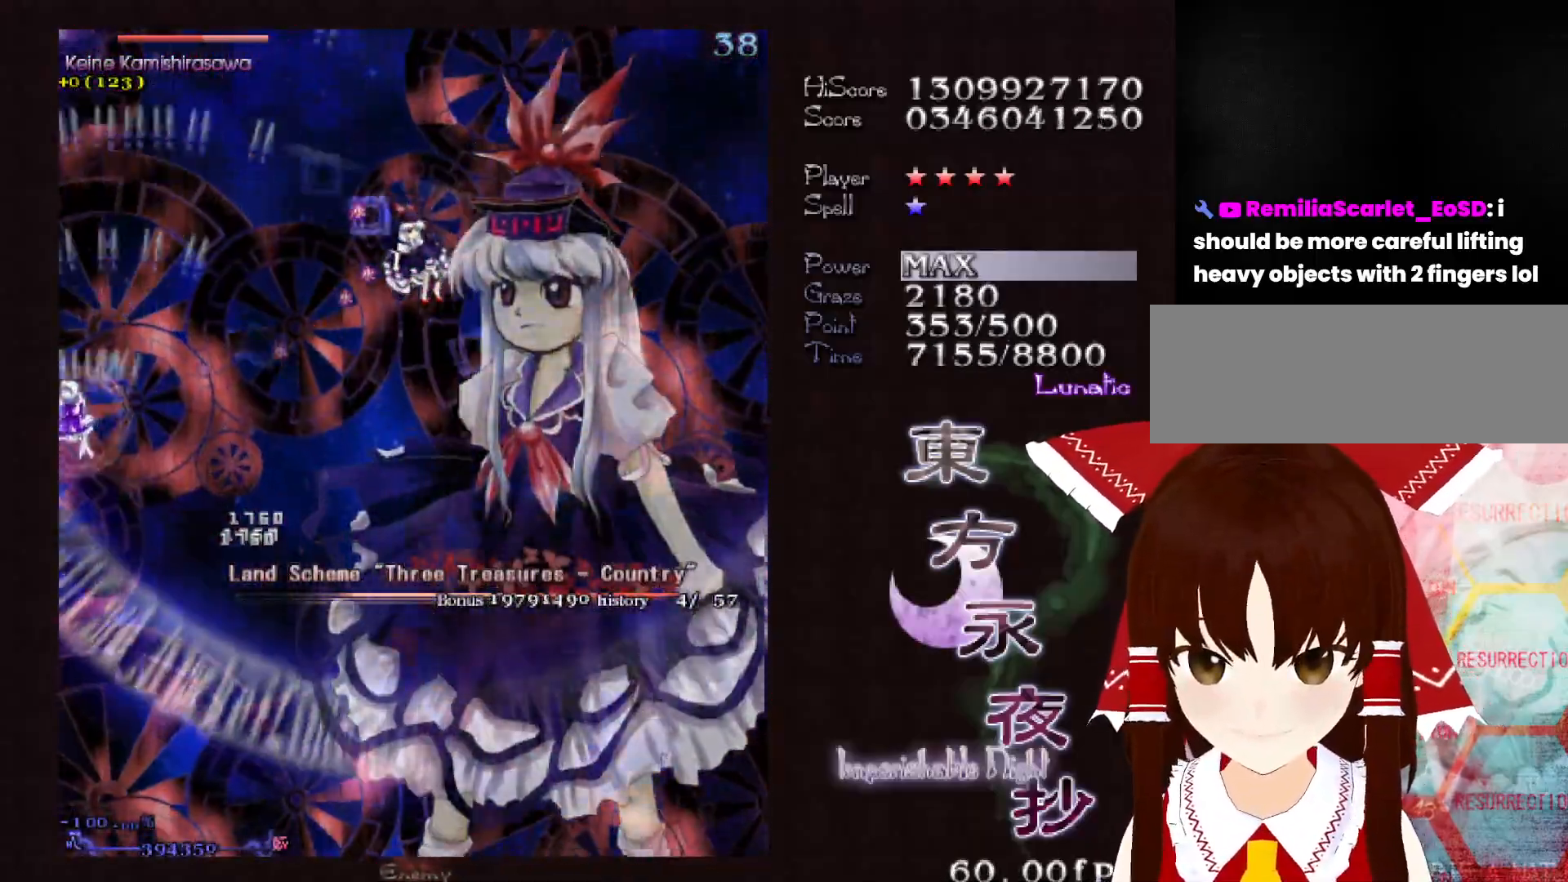
{"keys": ["shift"], "events": [[50, "left", "up"], [383, "up", "up"], [433, "shift", "down"]]}
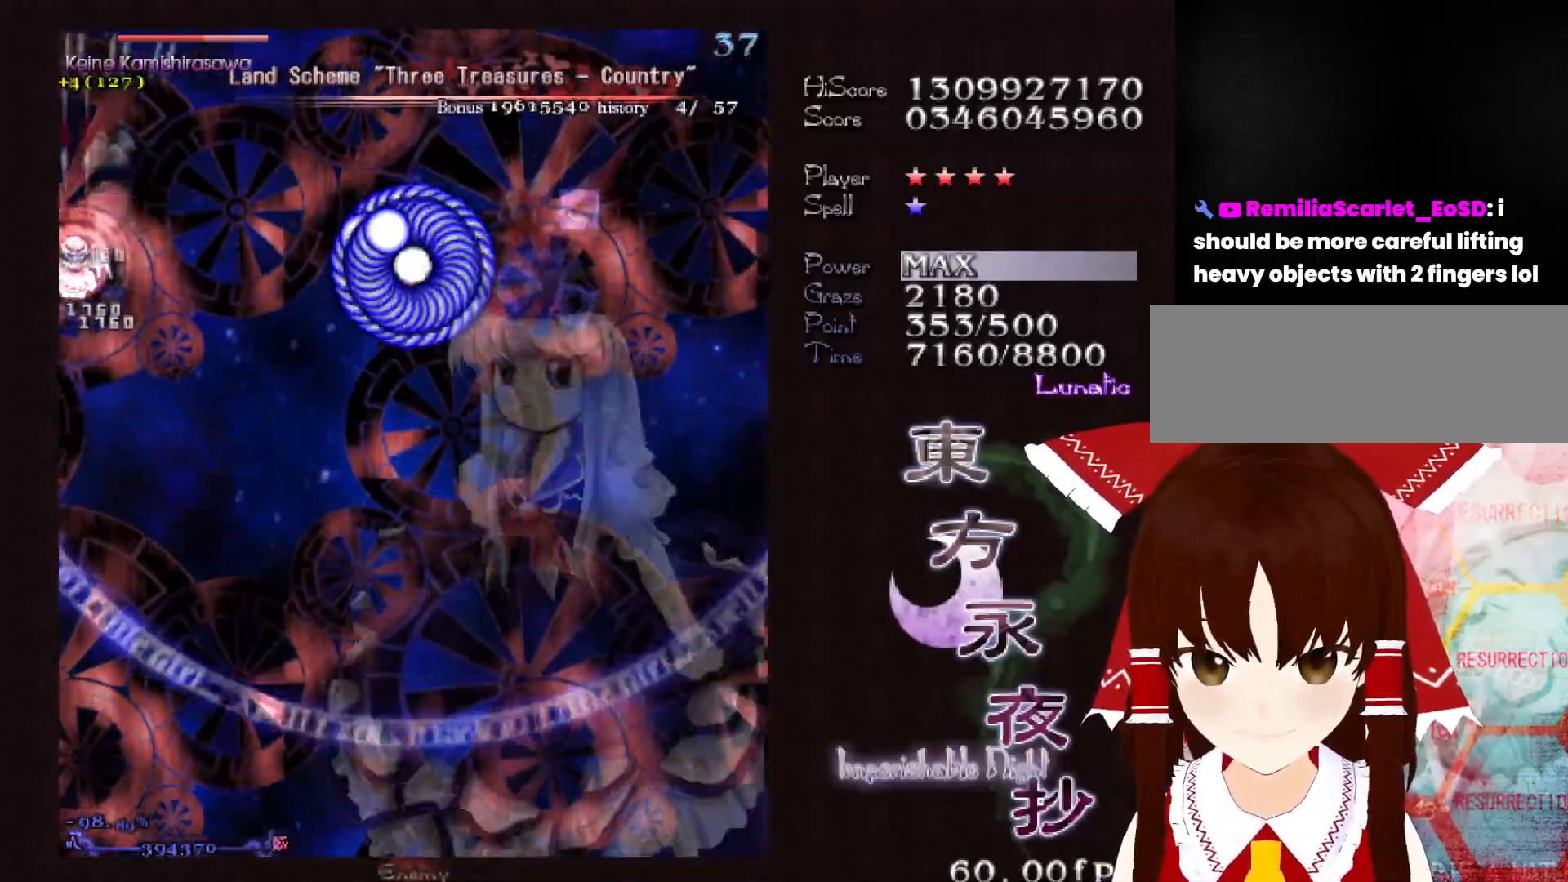
{"keys": ["shift"], "events": []}
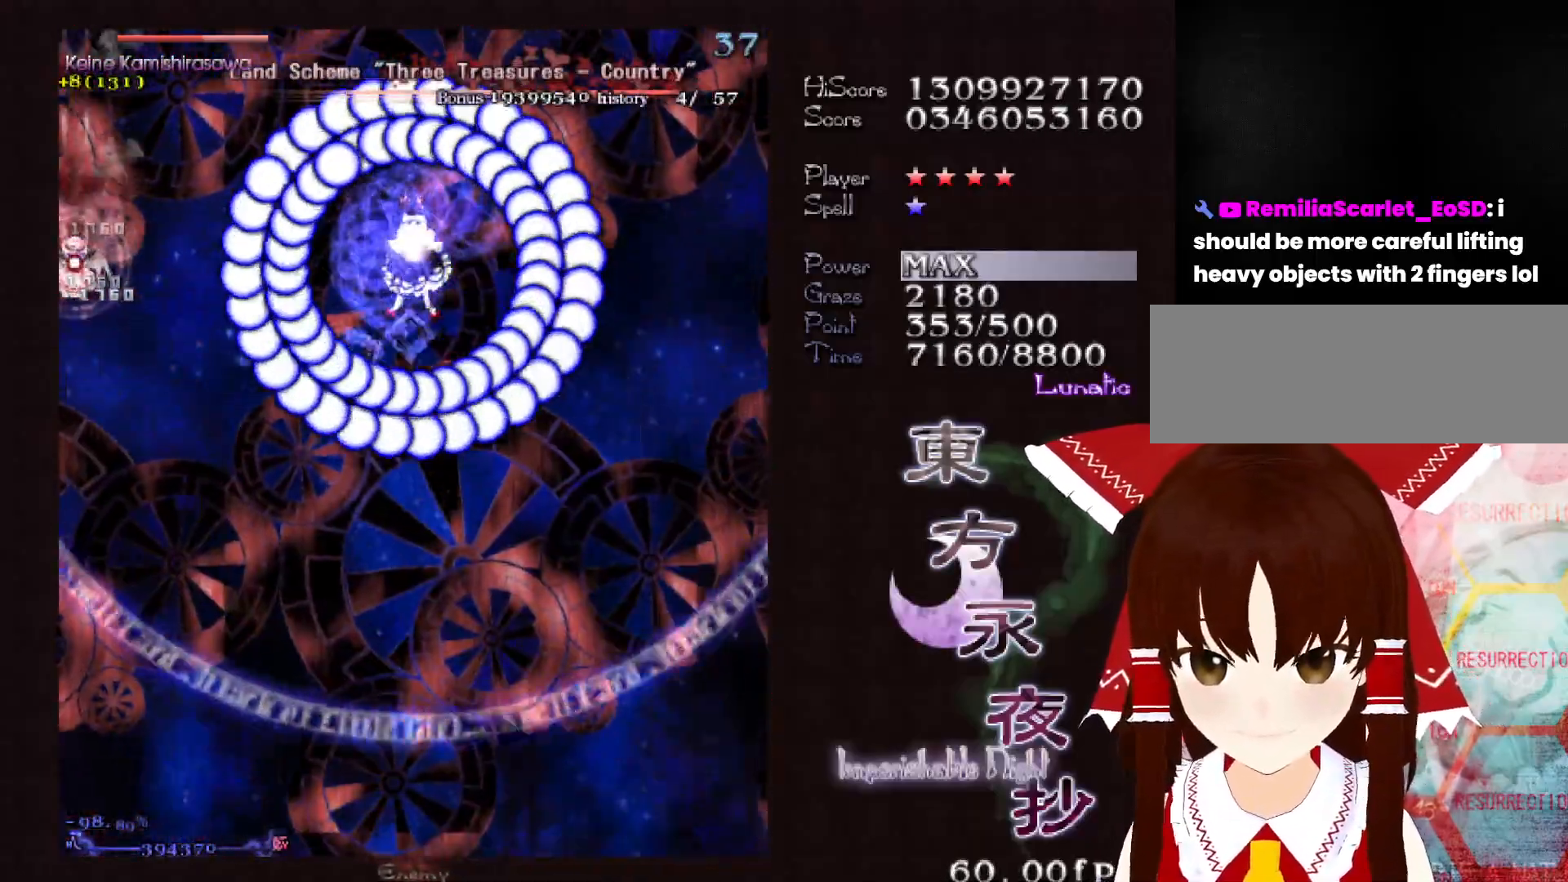
{"keys": ["shift"], "events": []}
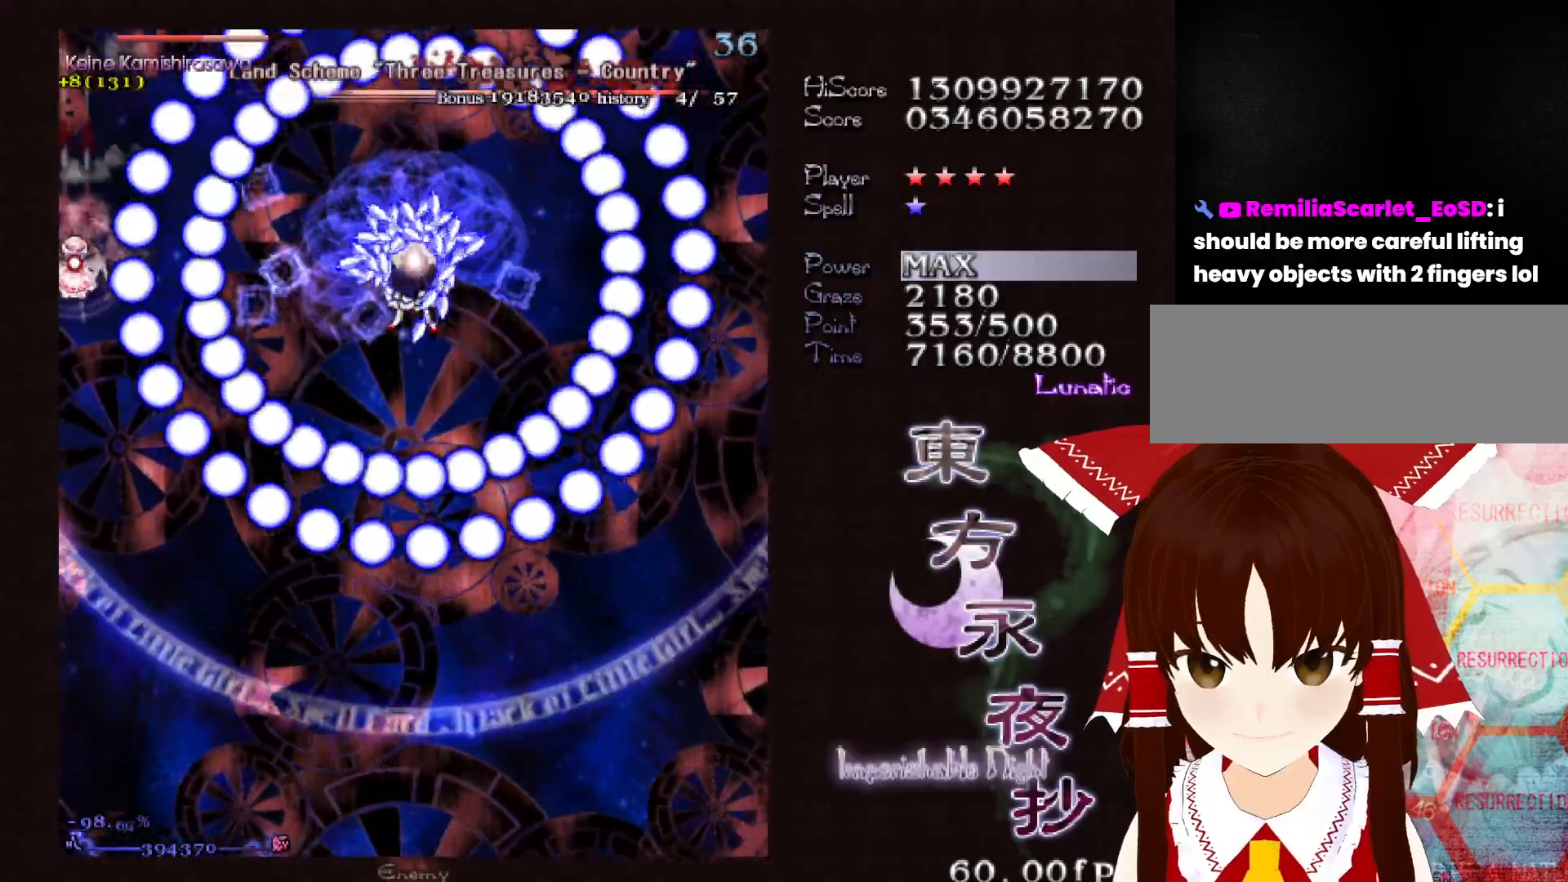
{"keys": ["shift"], "events": [[50, "up", "down"], [100, "up", "up"]]}
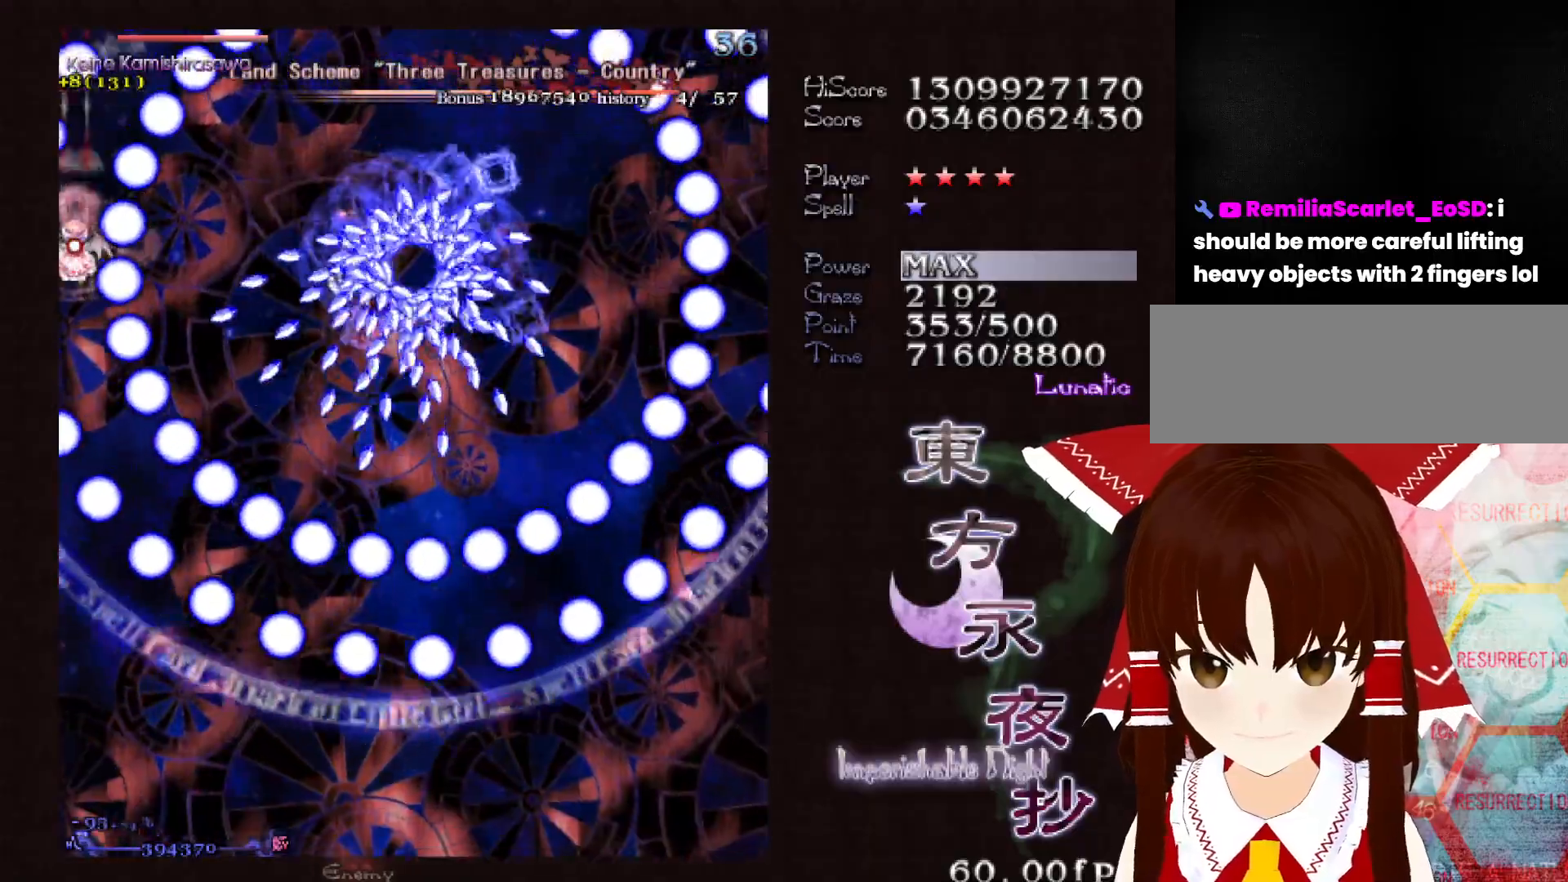
{"keys": ["right", "up"], "events": [[267, "right", "down"], [300, "shift", "up"], [300, "up", "down"]]}
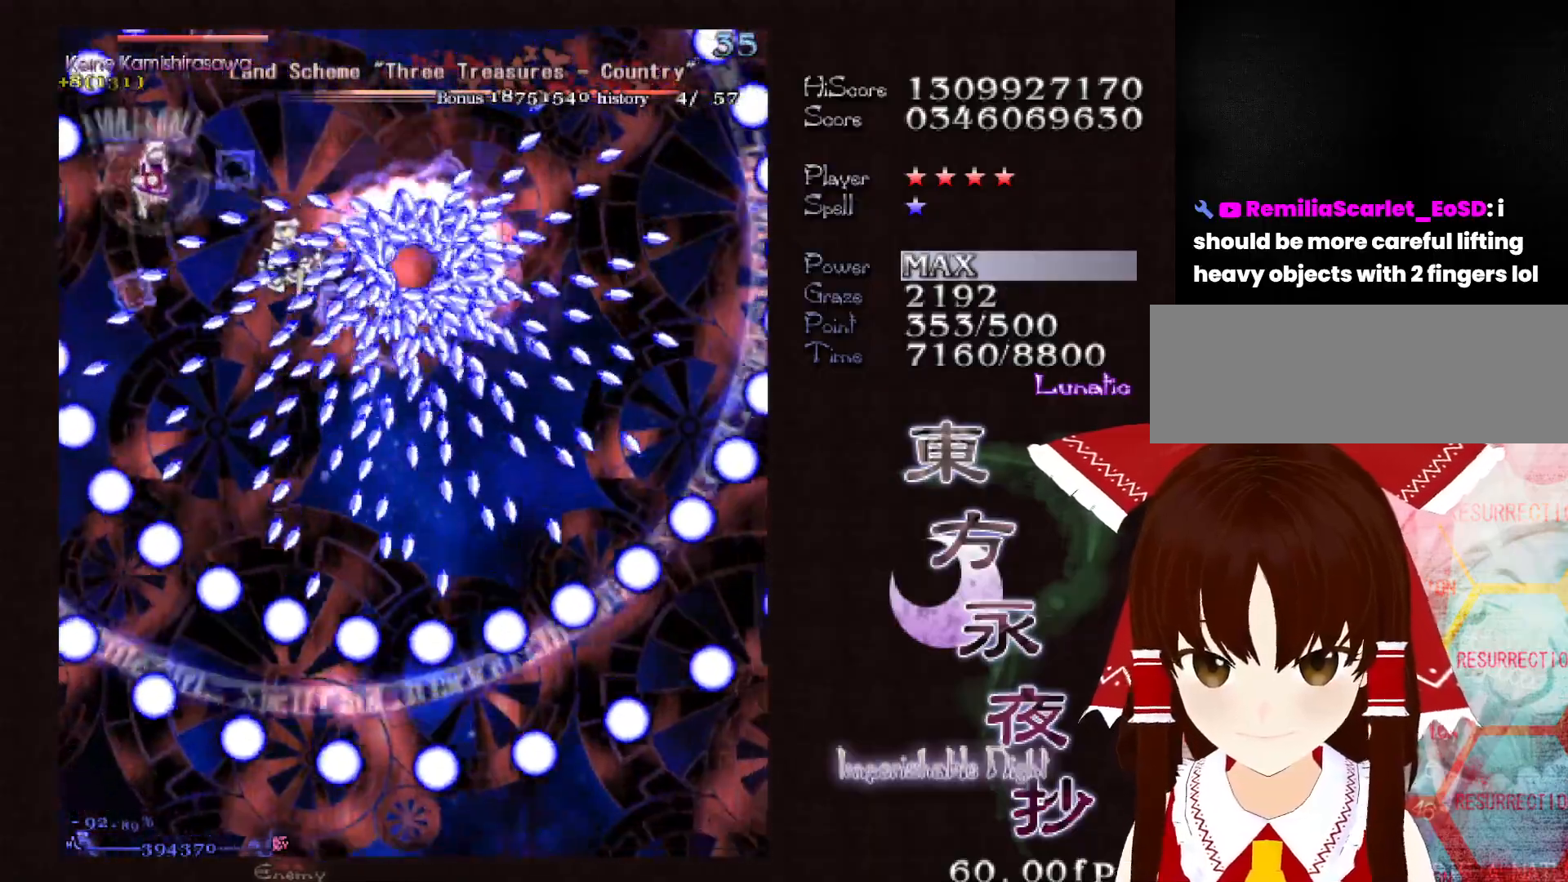
{"keys": ["right"], "events": [[500, "up", "up"]]}
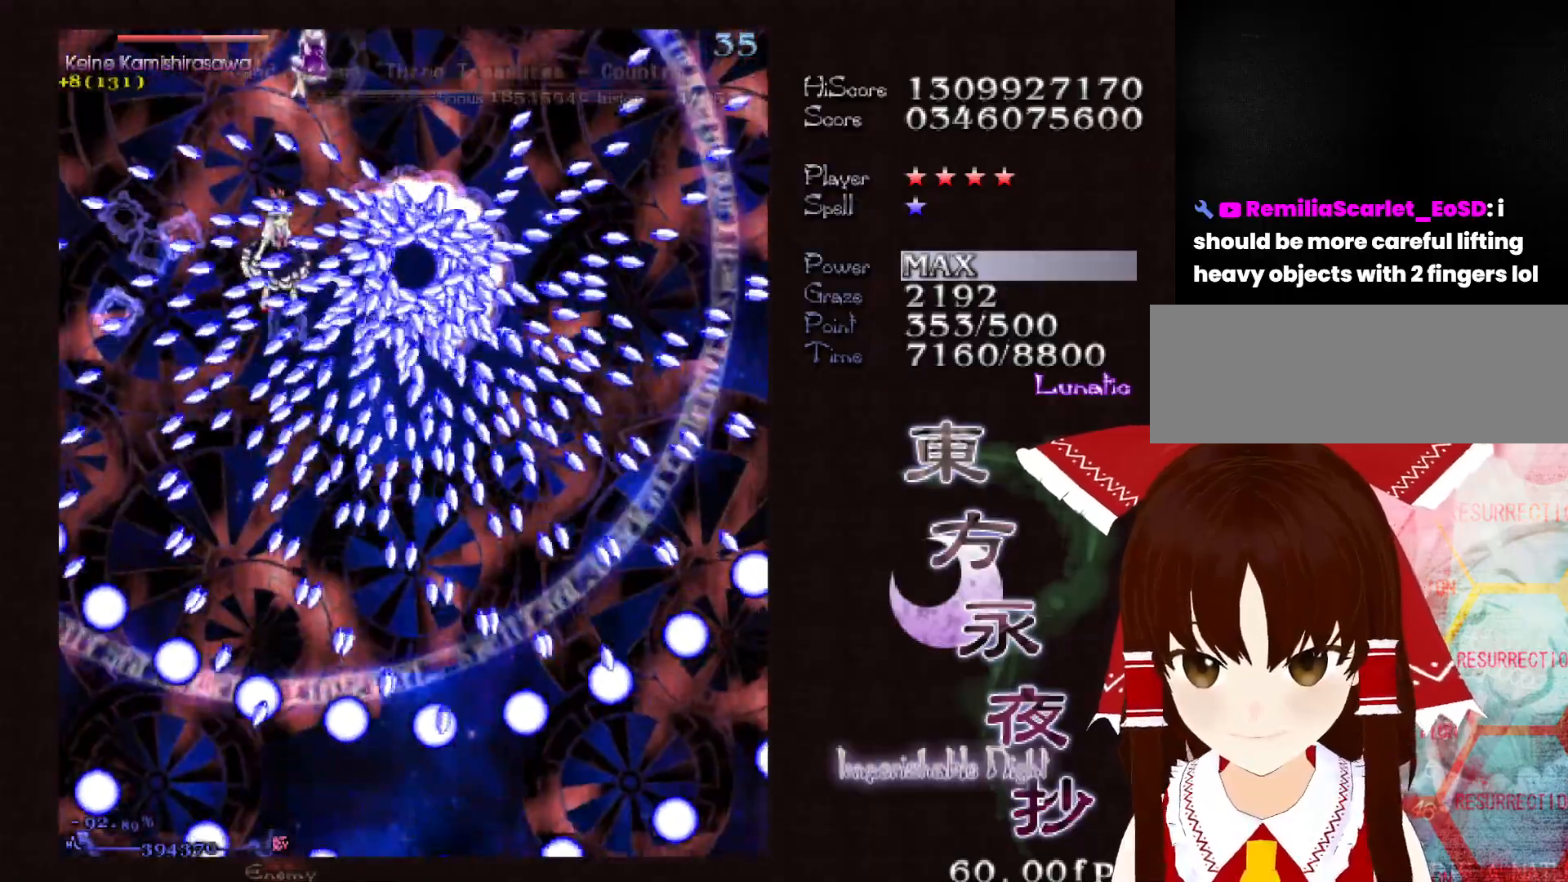
{"keys": ["right", "shift"], "events": [[150, "shift", "down"]]}
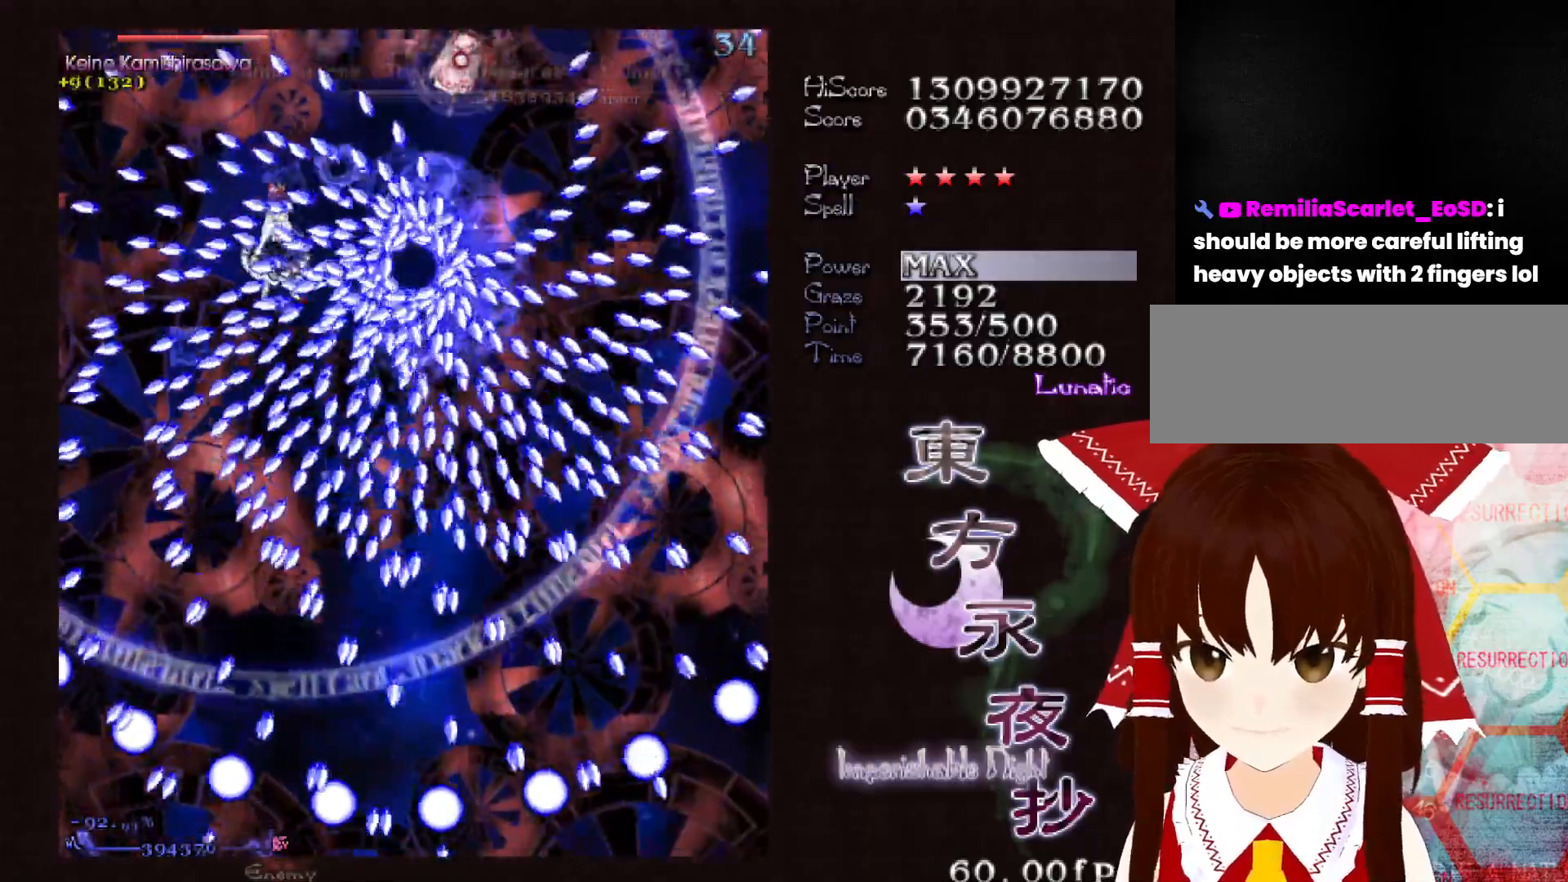
{"keys": ["shift", "up"], "events": [[350, "up", "down"], [400, "right", "up"]]}
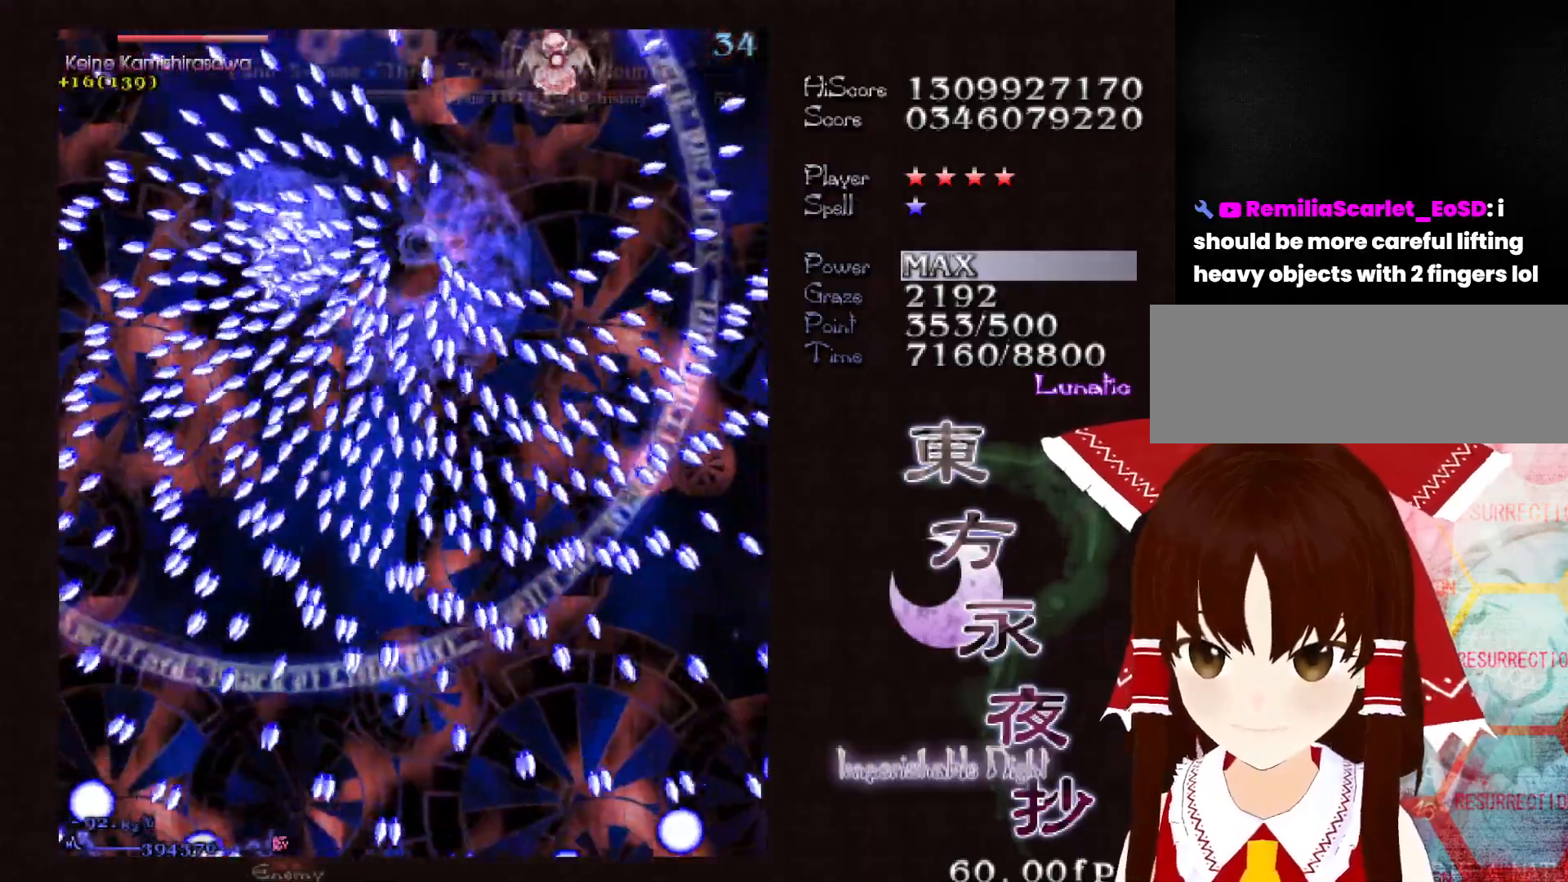
{"keys": ["left", "shift"], "events": [[233, "up", "up"], [267, "left", "down"], [317, "left", "up"], [417, "left", "down"]]}
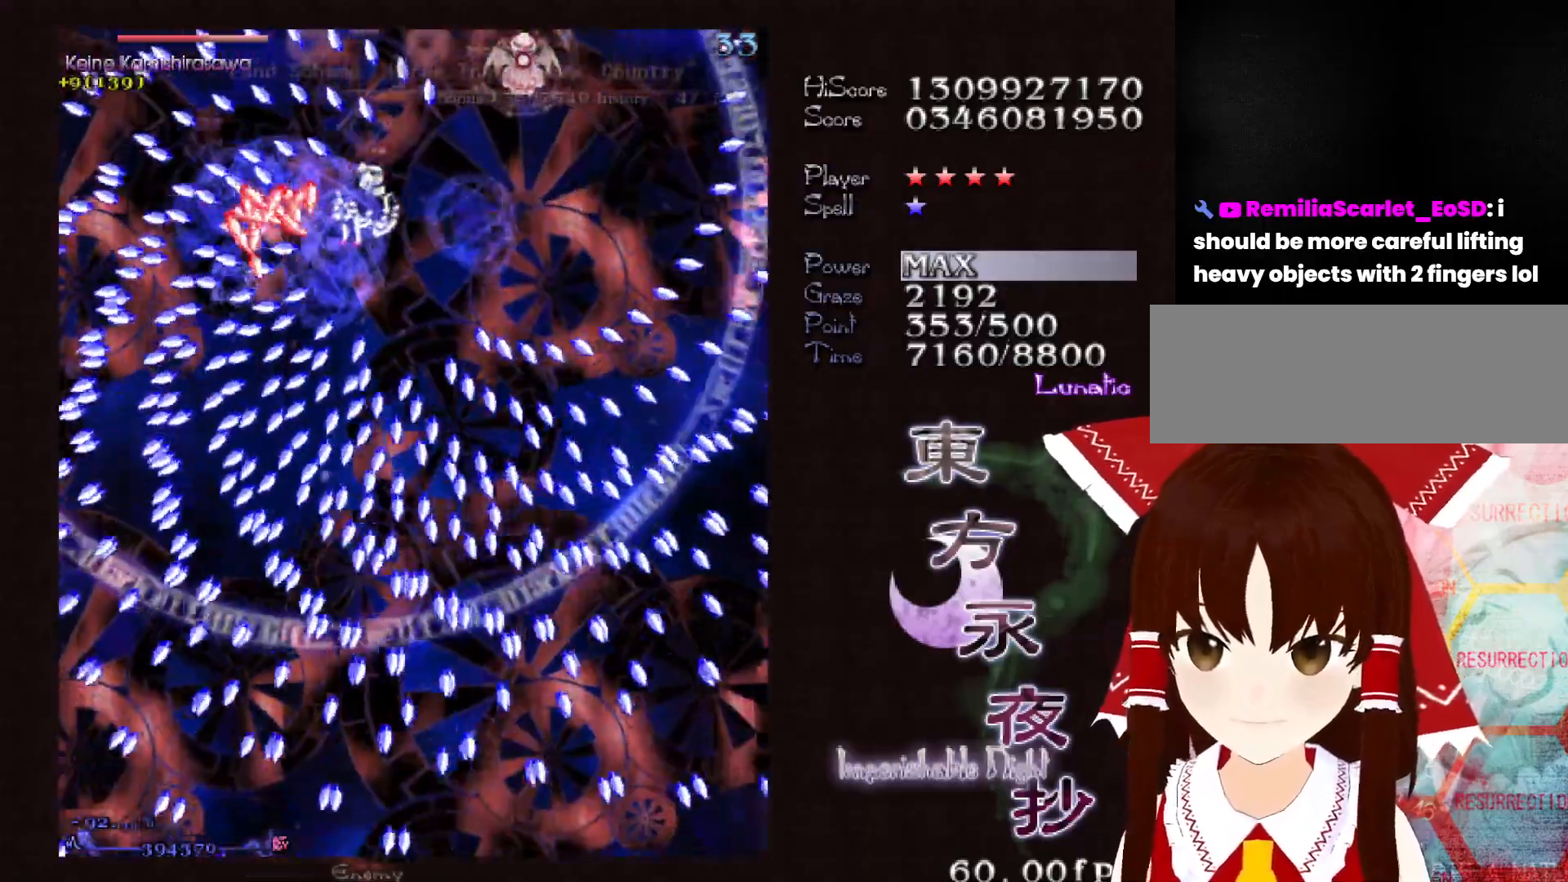
{"keys": ["shift"], "events": [[17, "left", "up"], [67, "left", "down"], [100, "shift", "up"], [200, "left", "up"], [250, "shift", "down"], [383, "left", "down"], [483, "left", "up"]]}
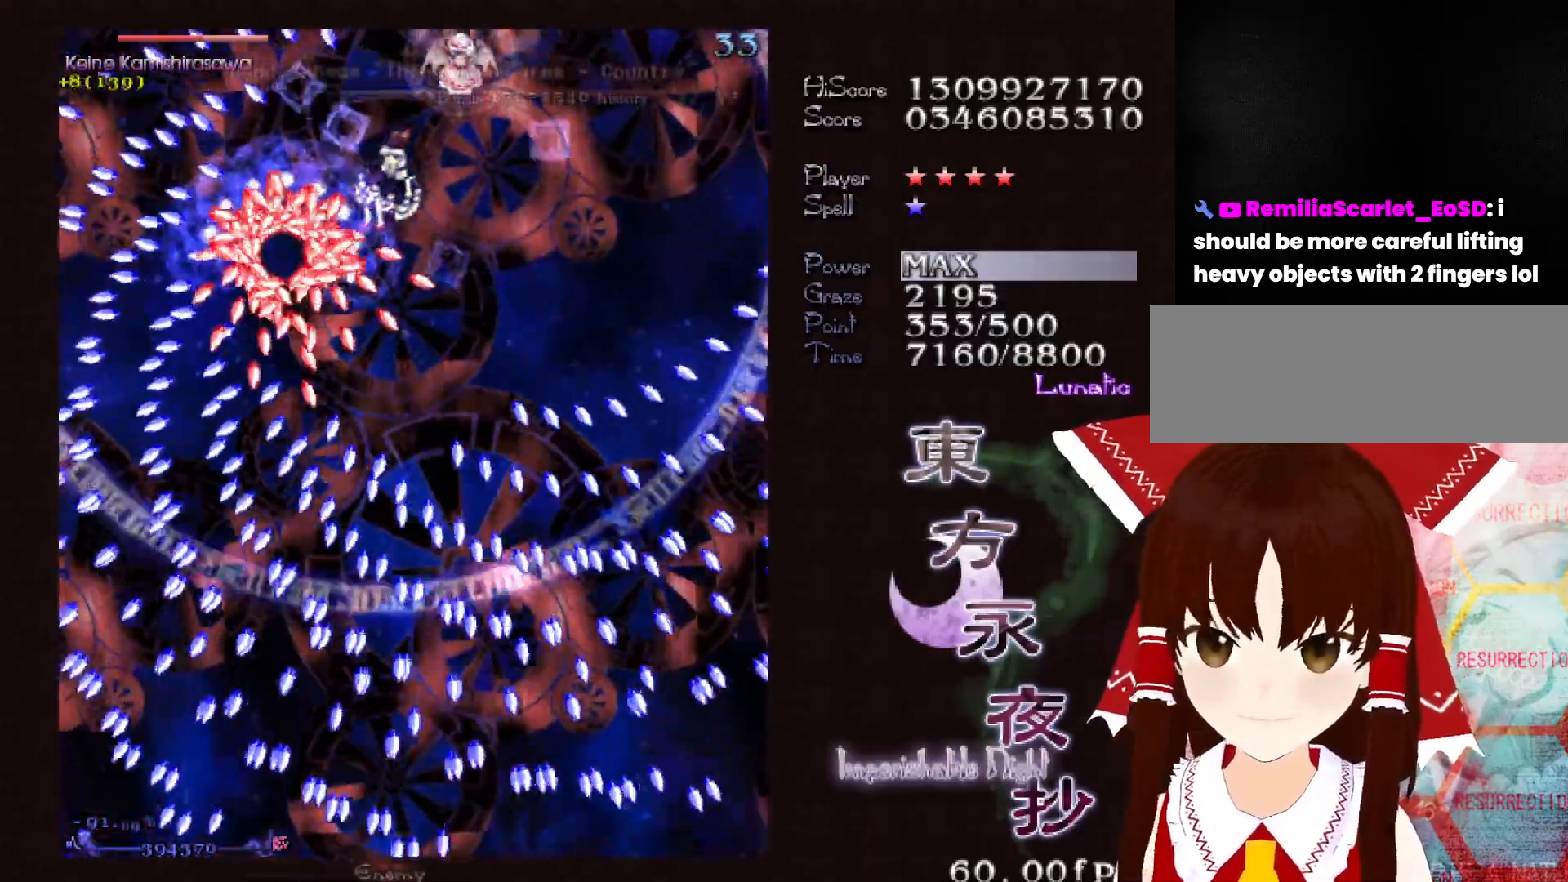
{"keys": ["shift"], "events": [[67, "left", "down"], [117, "left", "up"], [217, "left", "down"], [300, "left", "up"], [350, "left", "down"], [450, "left", "up"]]}
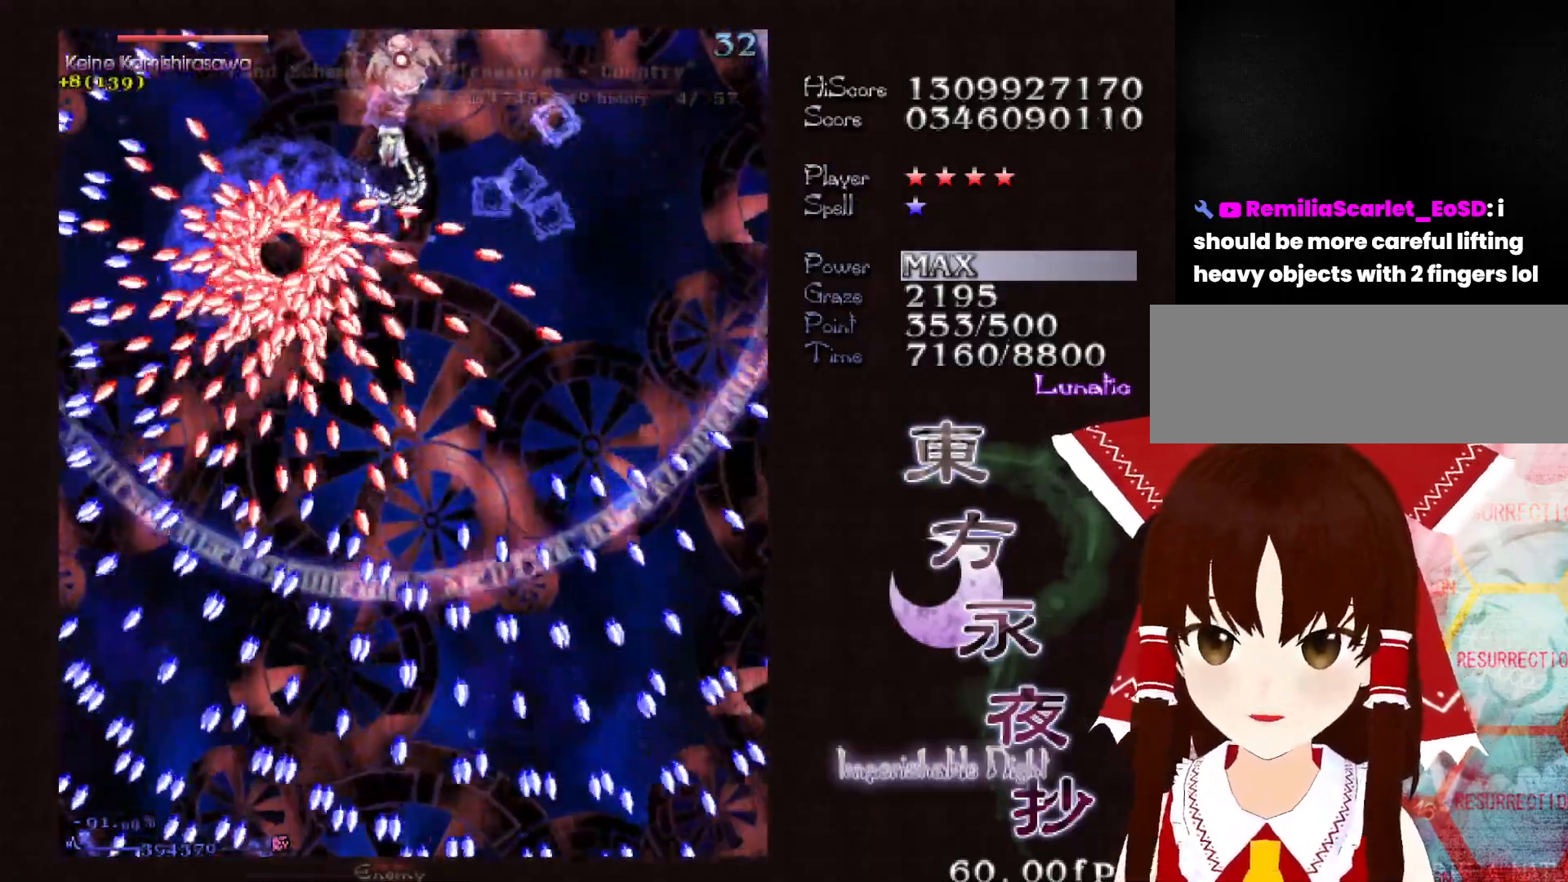
{"keys": ["left", "shift"], "events": [[50, "left", "down"], [83, "left", "up"], [183, "left", "down"], [233, "left", "up"], [317, "left", "down"], [367, "left", "up"], [467, "left", "down"]]}
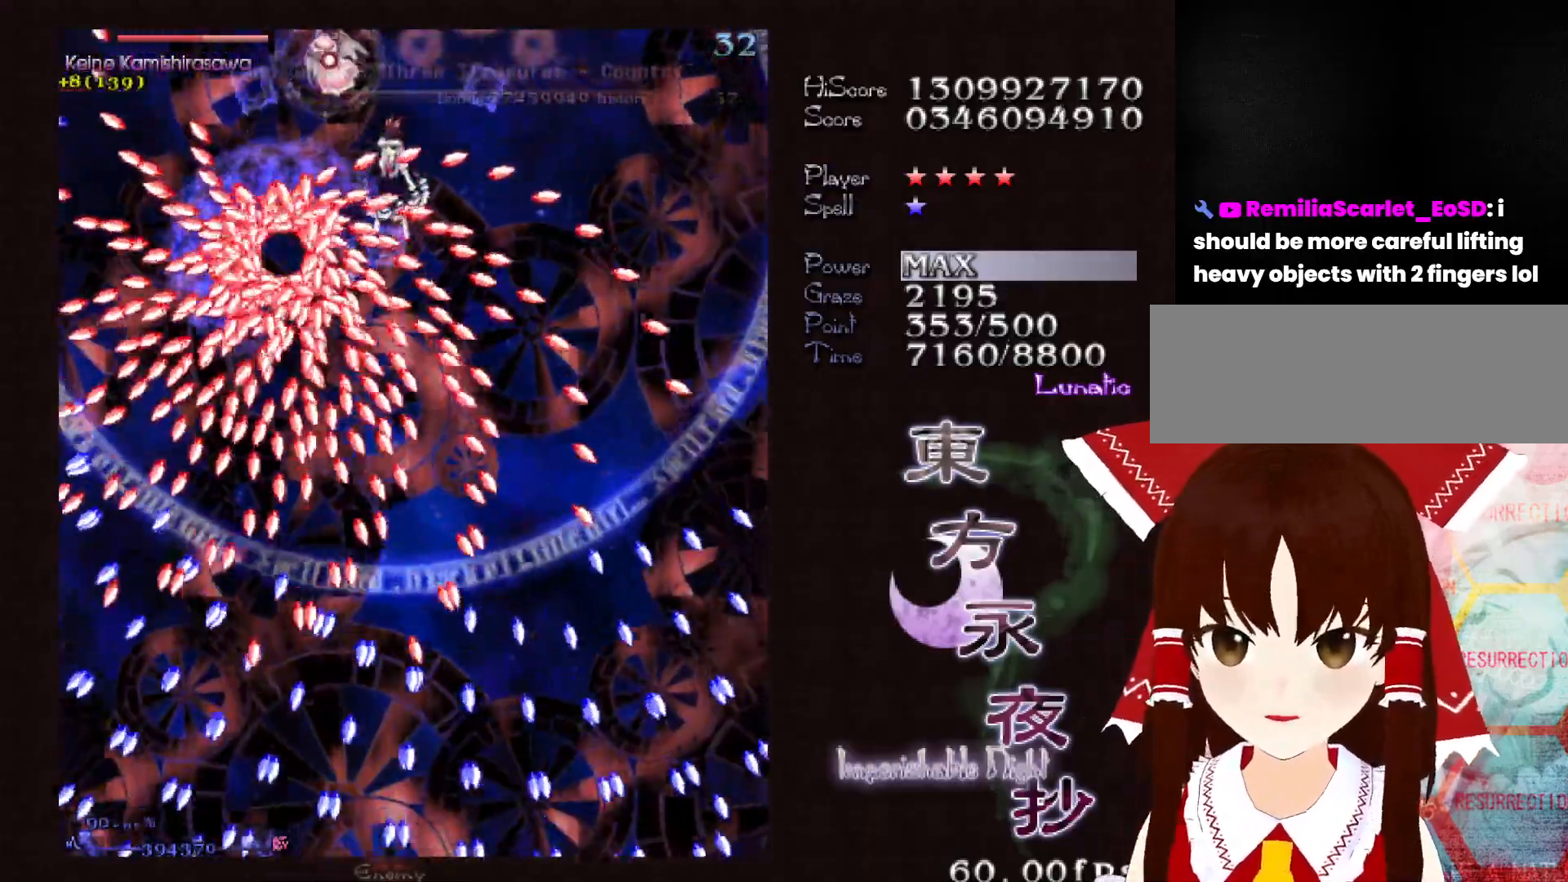
{"keys": ["shift"], "events": [[50, "left", "up"], [100, "left", "down"], [200, "left", "up"], [283, "left", "down"], [333, "left", "up"], [433, "left", "down"], [483, "left", "up"]]}
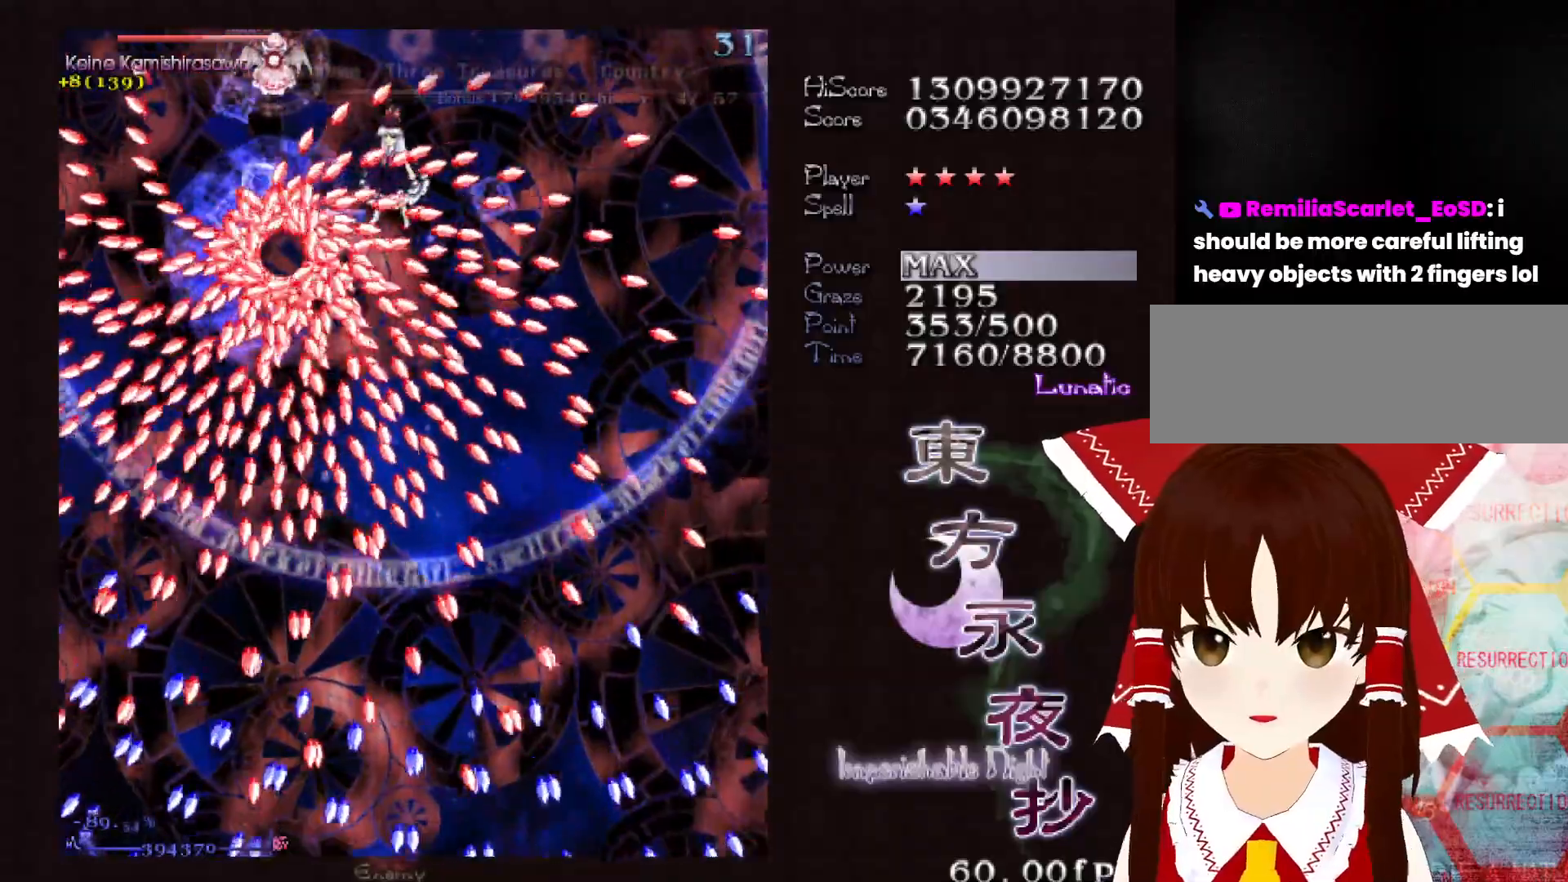
{"keys": ["left"], "events": [[67, "left", "down"], [117, "left", "up"], [217, "left", "down"], [300, "left", "up"], [350, "left", "down"], [450, "left", "up"], [450, "shift", "up"], [500, "left", "down"]]}
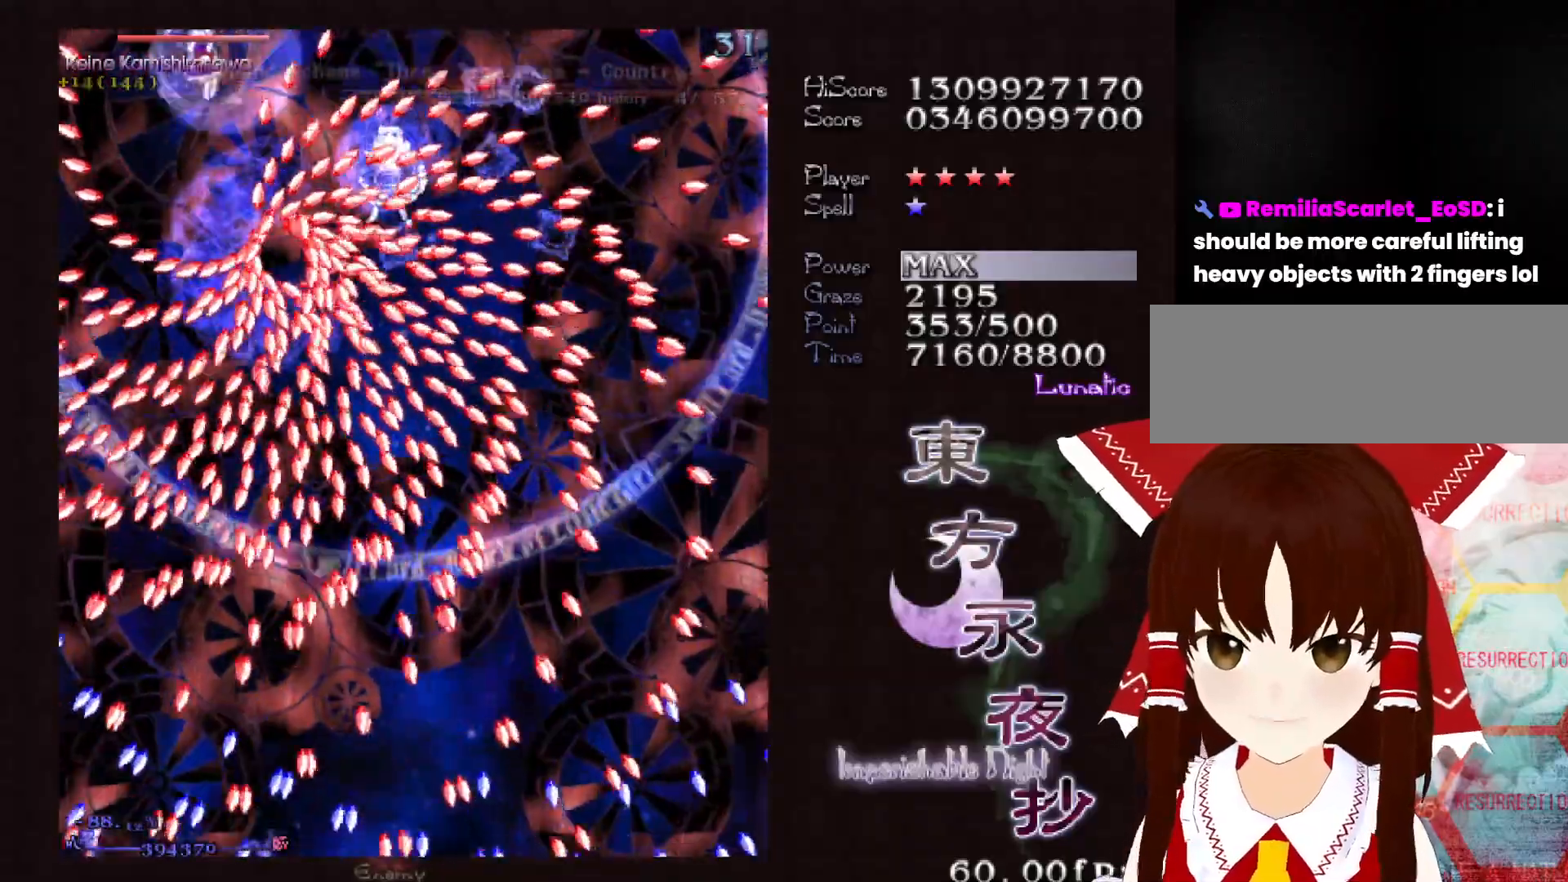
{"keys": ["shift"], "events": [[83, "left", "up"], [83, "shift", "down"]]}
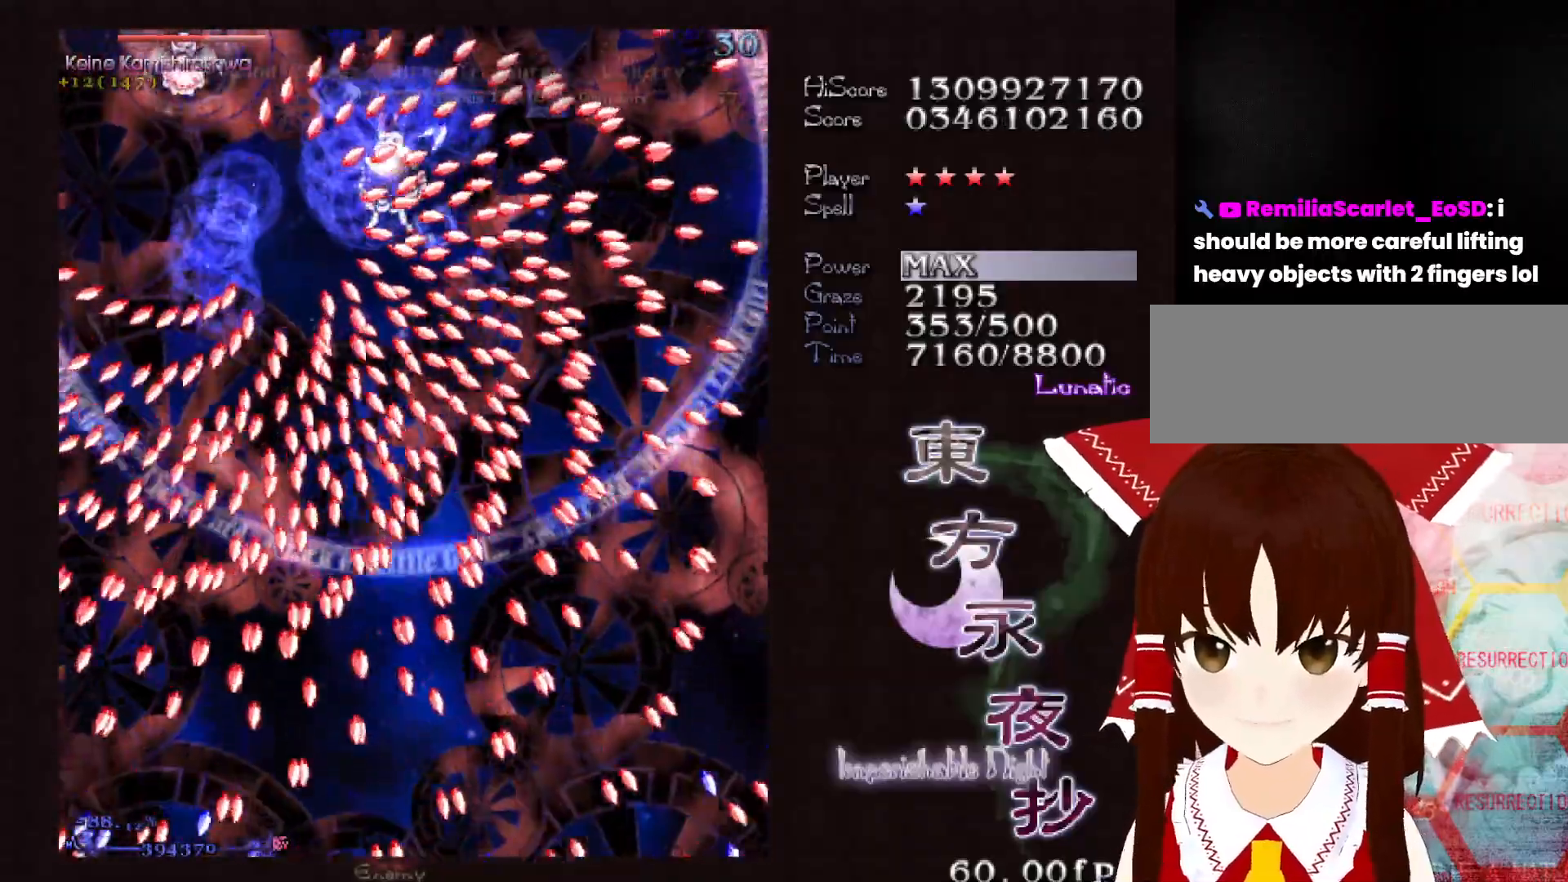
{"keys": ["right", "shift"], "events": [[50, "right", "down"], [100, "right", "up"], [200, "right", "down"], [250, "right", "up"], [333, "right", "down"], [383, "right", "up"], [467, "right", "down"]]}
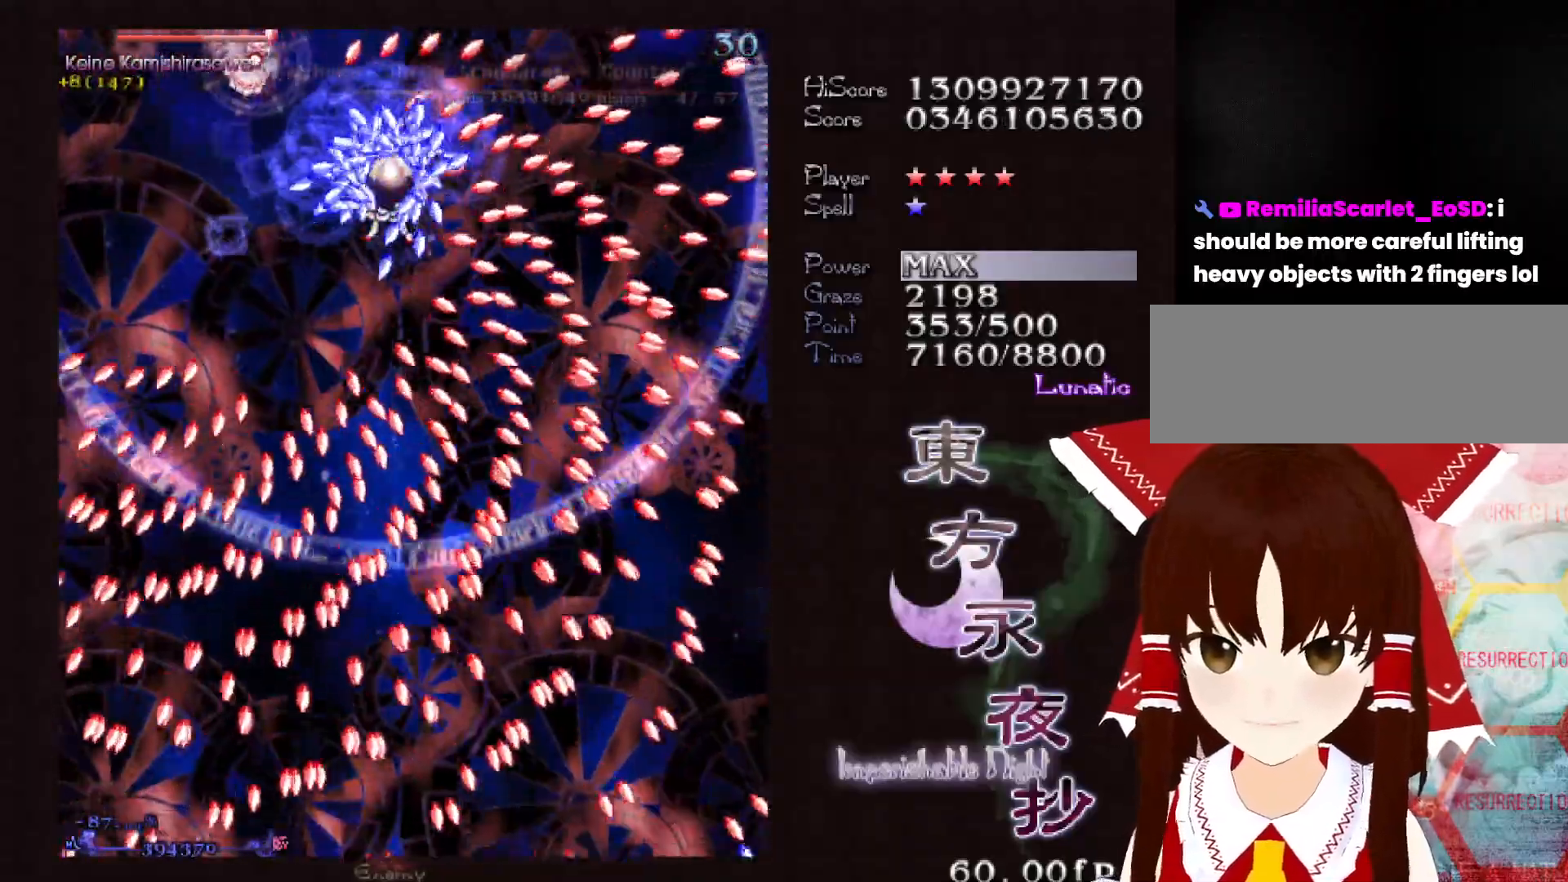
{"keys": ["shift"], "events": [[67, "right", "up"], [117, "right", "down"], [167, "right", "up"], [267, "right", "down"], [300, "right", "up"], [400, "right", "down"], [450, "right", "up"]]}